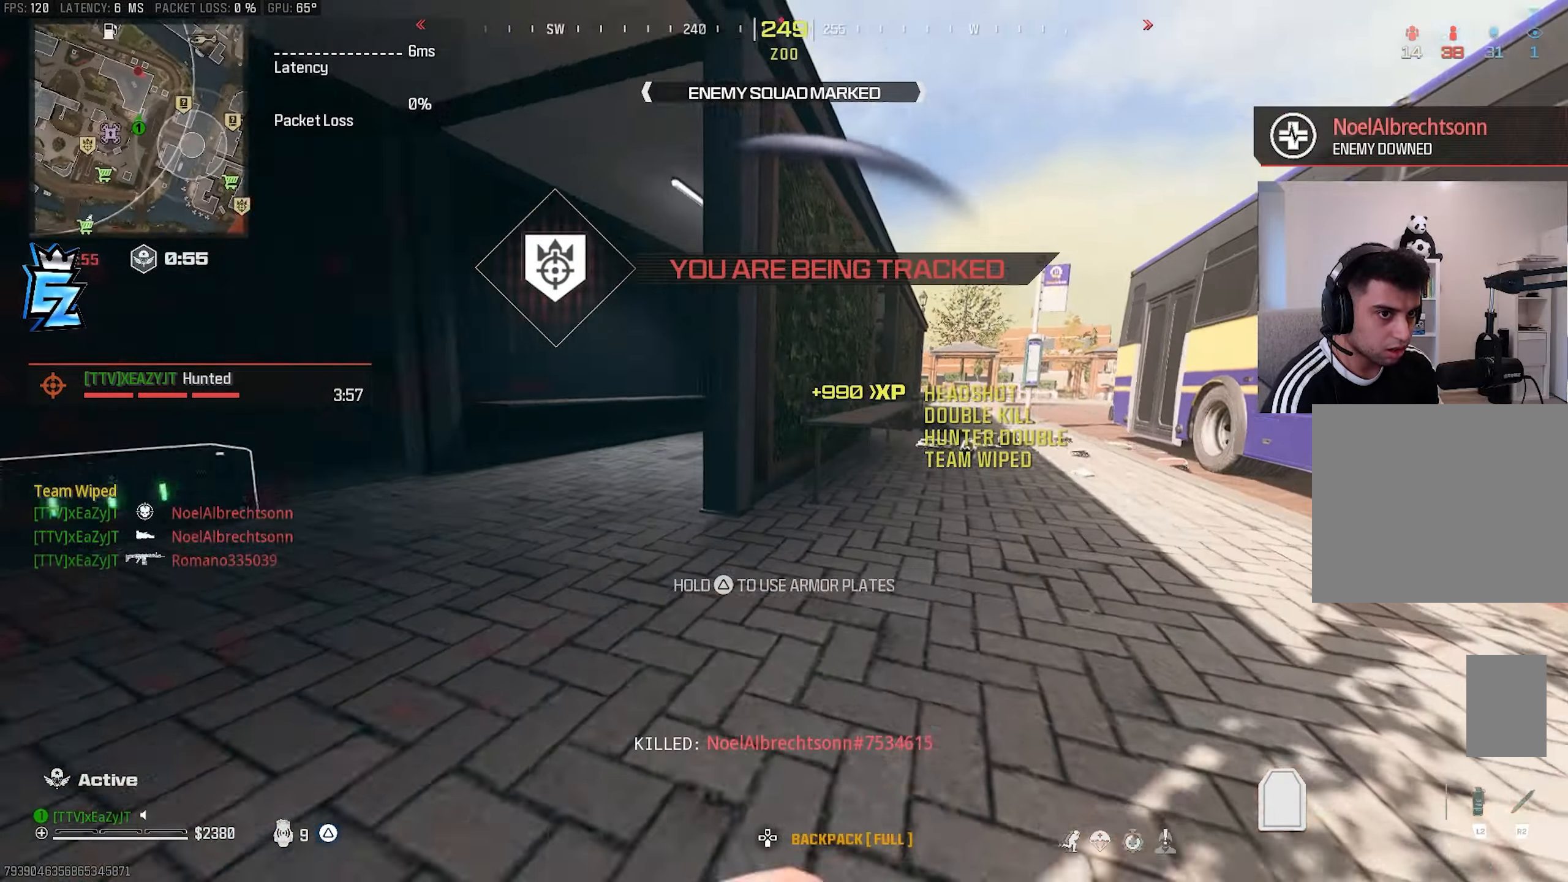
Gameplay with a controller (PlayStation layout); each line is a JSON object with the inputs held at the frame after it. "events" lists button and stick changes between this image and that frame as [ms after this image, input, new state], when the widget could be followed in between.
{"buttons": ["TRIANGLE", "L3"], "left_stick": "up", "right_stick": "center", "events": [[67, "right_stick", "center"], [100, "L3", "down"], [100, "left_stick", "up-right"], [200, "L3", "up"], [283, "L3", "down"], [350, "L3", "up"], [383, "left_stick", "center"], [433, "L3", "down"], [433, "left_stick", "up"]]}
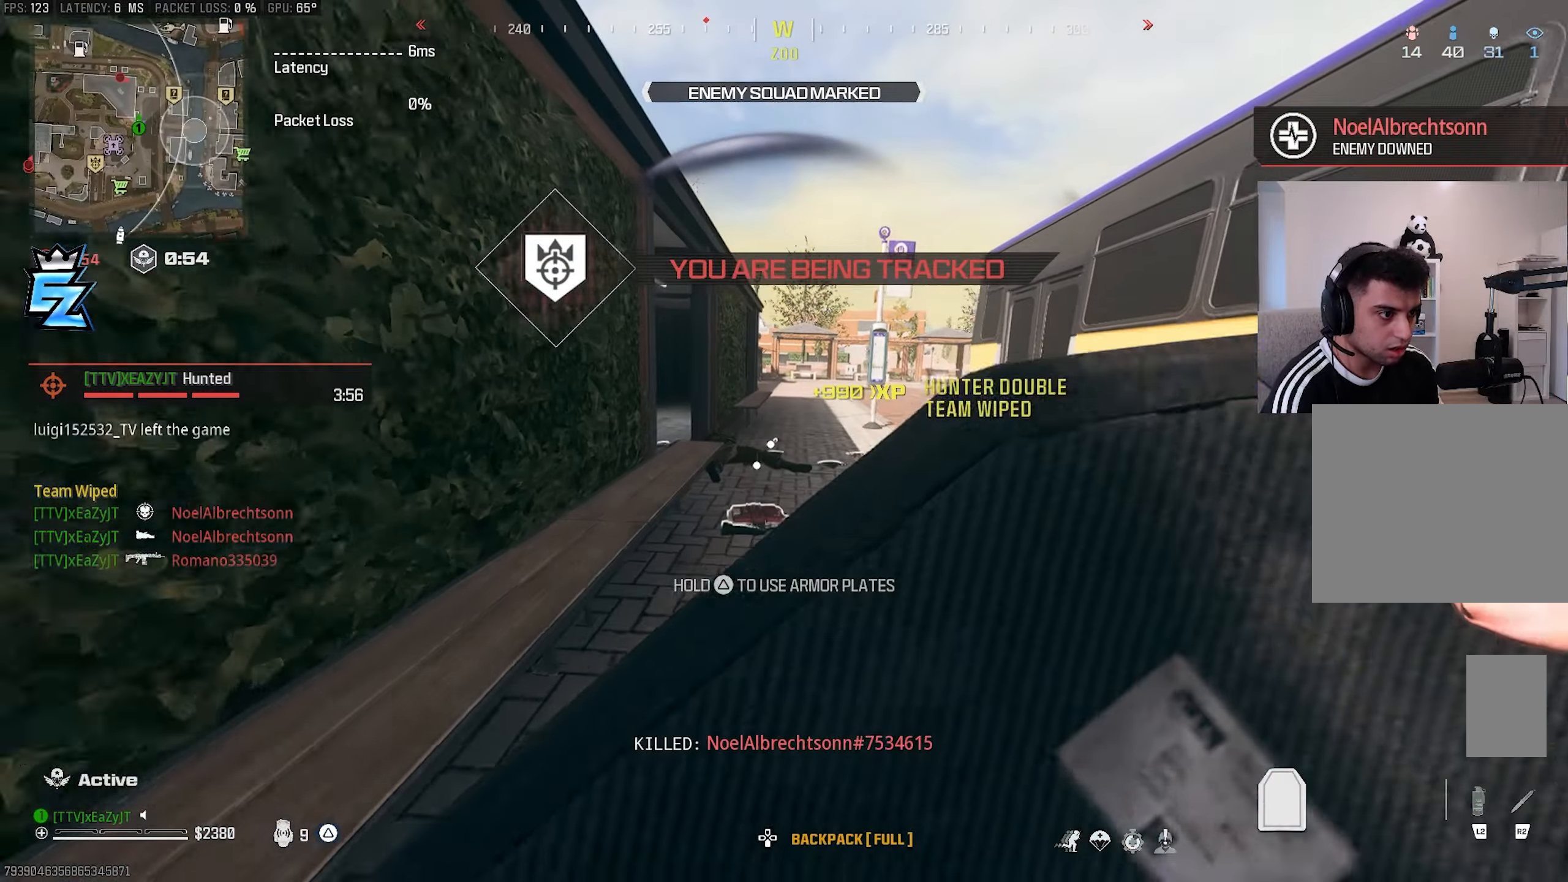
{"buttons": ["TRIANGLE"], "left_stick": "up-right", "right_stick": "center", "events": [[17, "CIRCLE", "down"], [67, "L3", "up"], [67, "left_stick", "center"], [83, "CIRCLE", "up"], [167, "CIRCLE", "down"], [217, "CIRCLE", "up"], [383, "L3", "down"], [383, "left_stick", "up"], [417, "R3", "down"], [500, "L3", "up"], [500, "R3", "up"], [500, "left_stick", "up-right"]]}
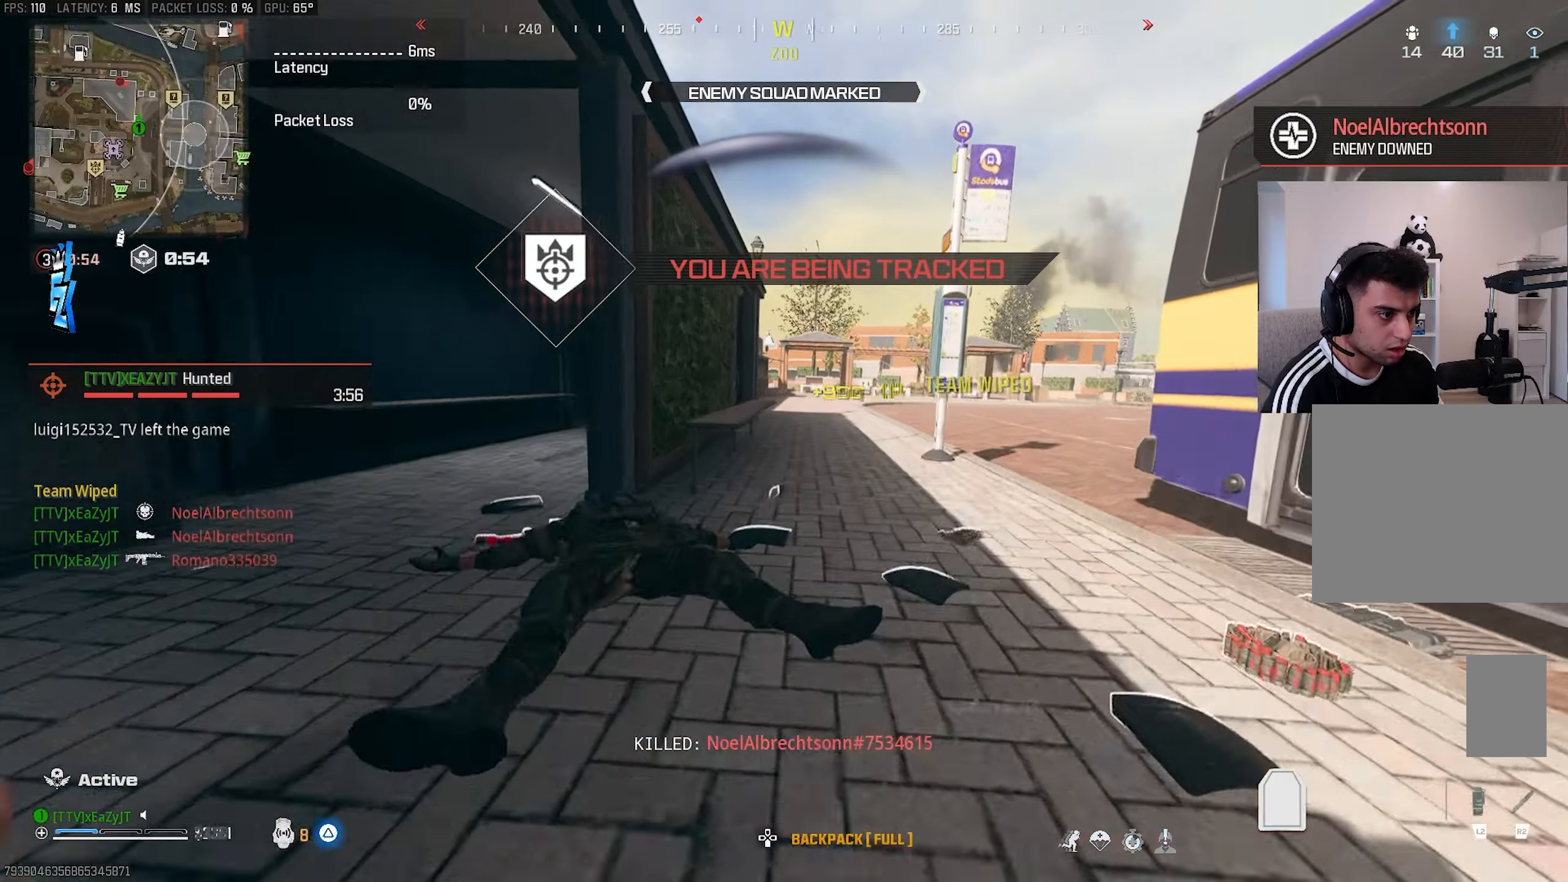
{"buttons": ["TRIANGLE"], "left_stick": "left", "right_stick": "center", "events": [[133, "left_stick", "left"], [200, "right_stick", "left"], [317, "right_stick", "center"]]}
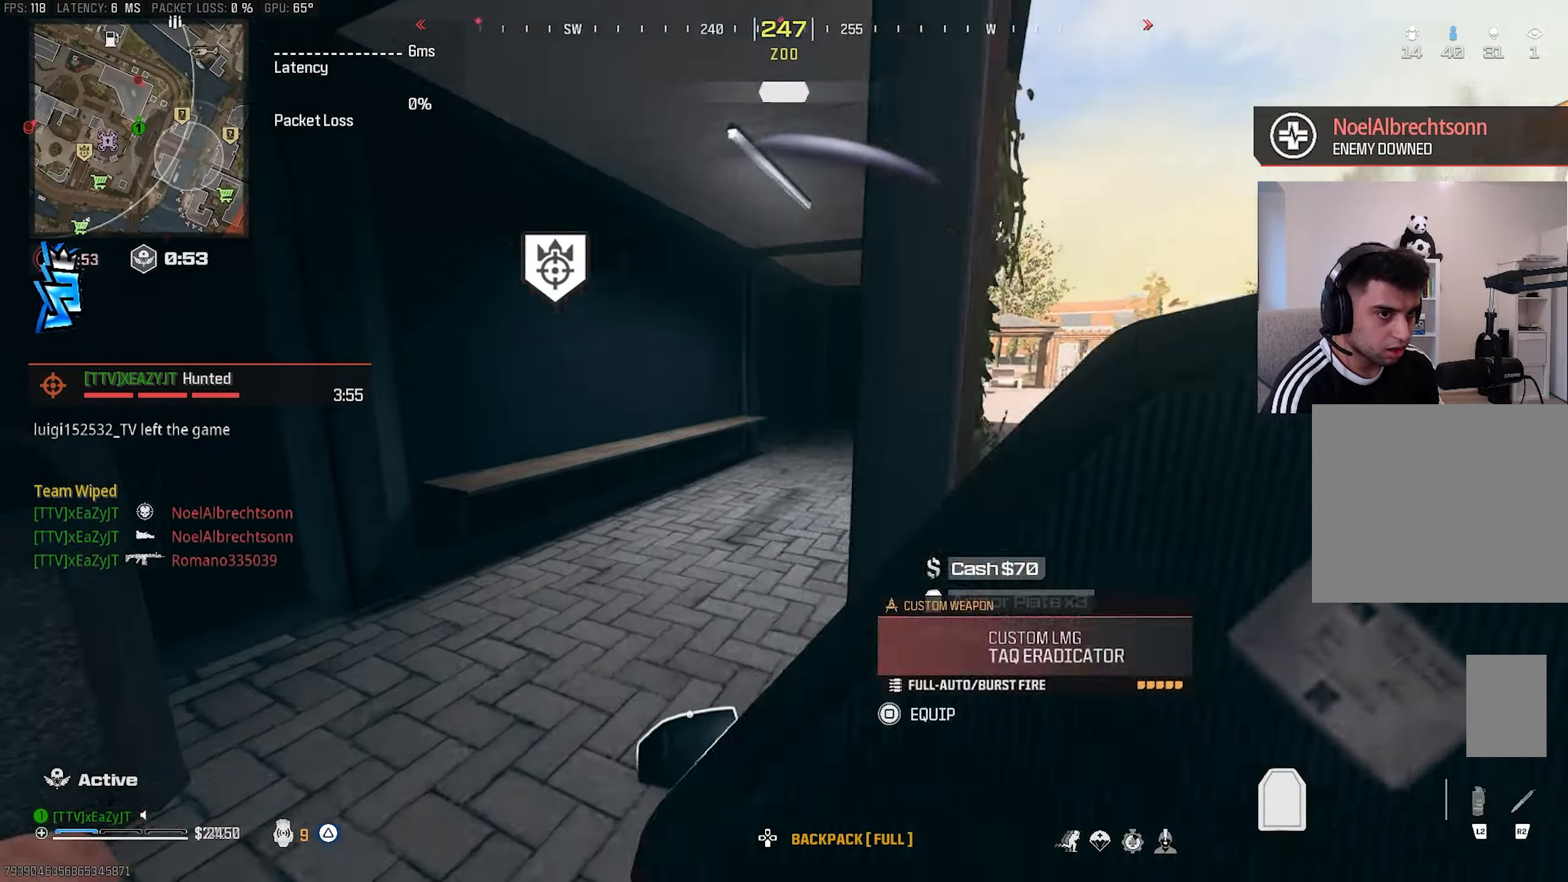
{"buttons": ["TRIANGLE"], "left_stick": "down", "right_stick": "right", "events": [[33, "left_stick", "up-left"], [67, "right_stick", "right"], [167, "right_stick", "center"], [417, "left_stick", "center"], [483, "left_stick", "down"], [483, "right_stick", "right"]]}
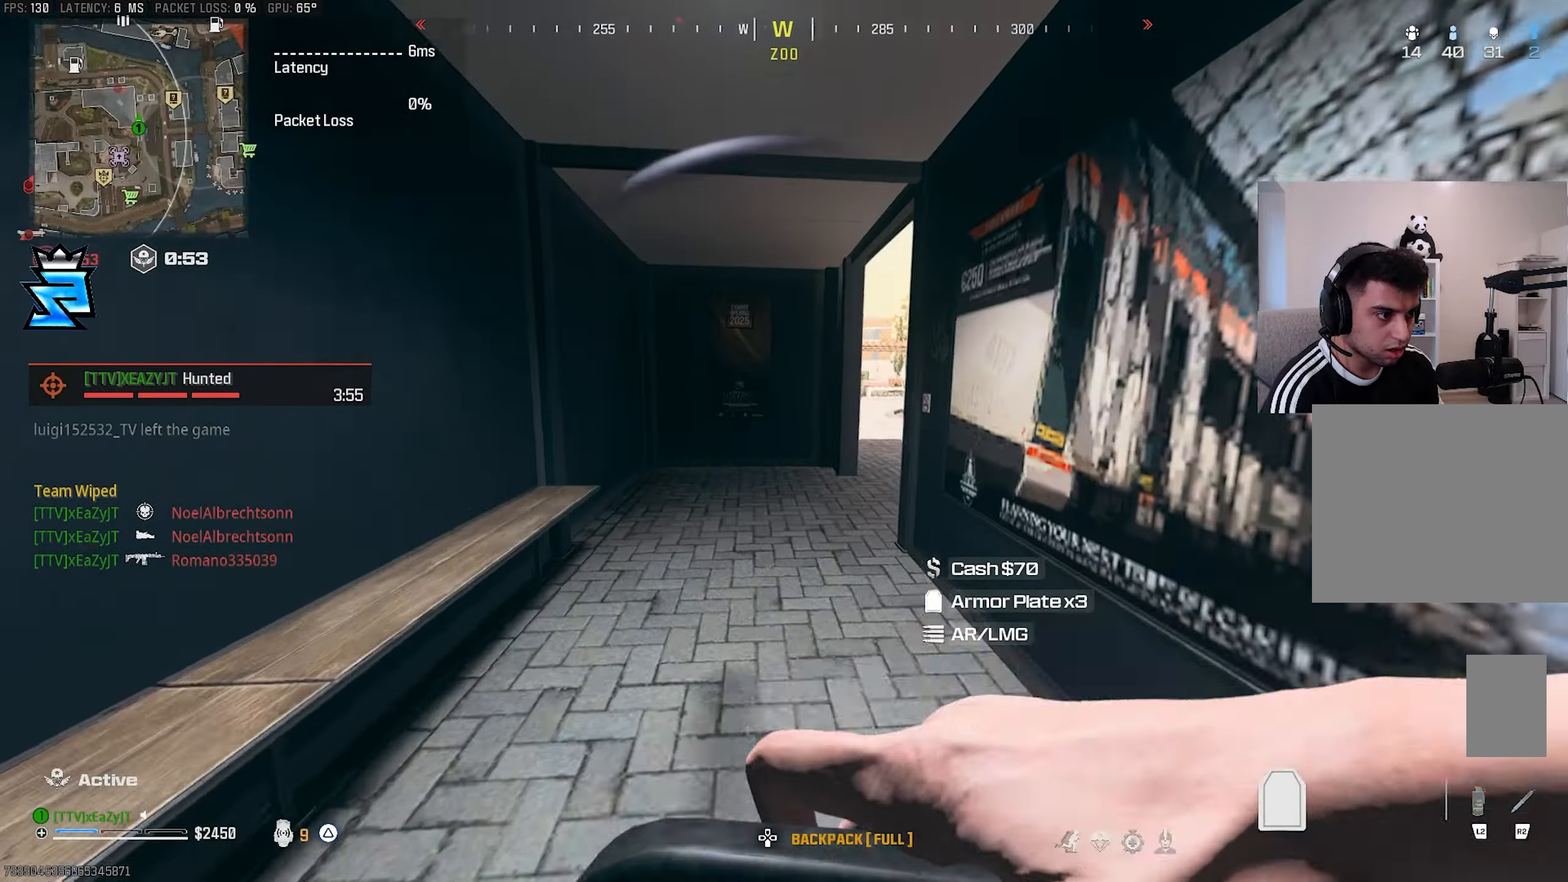
{"buttons": ["TRIANGLE", "L3"], "left_stick": "up-right", "right_stick": "center", "events": [[83, "left_stick", "down-right"], [233, "left_stick", "up-right"], [300, "L3", "down"], [367, "L3", "up"], [367, "right_stick", "center"], [483, "L3", "down"]]}
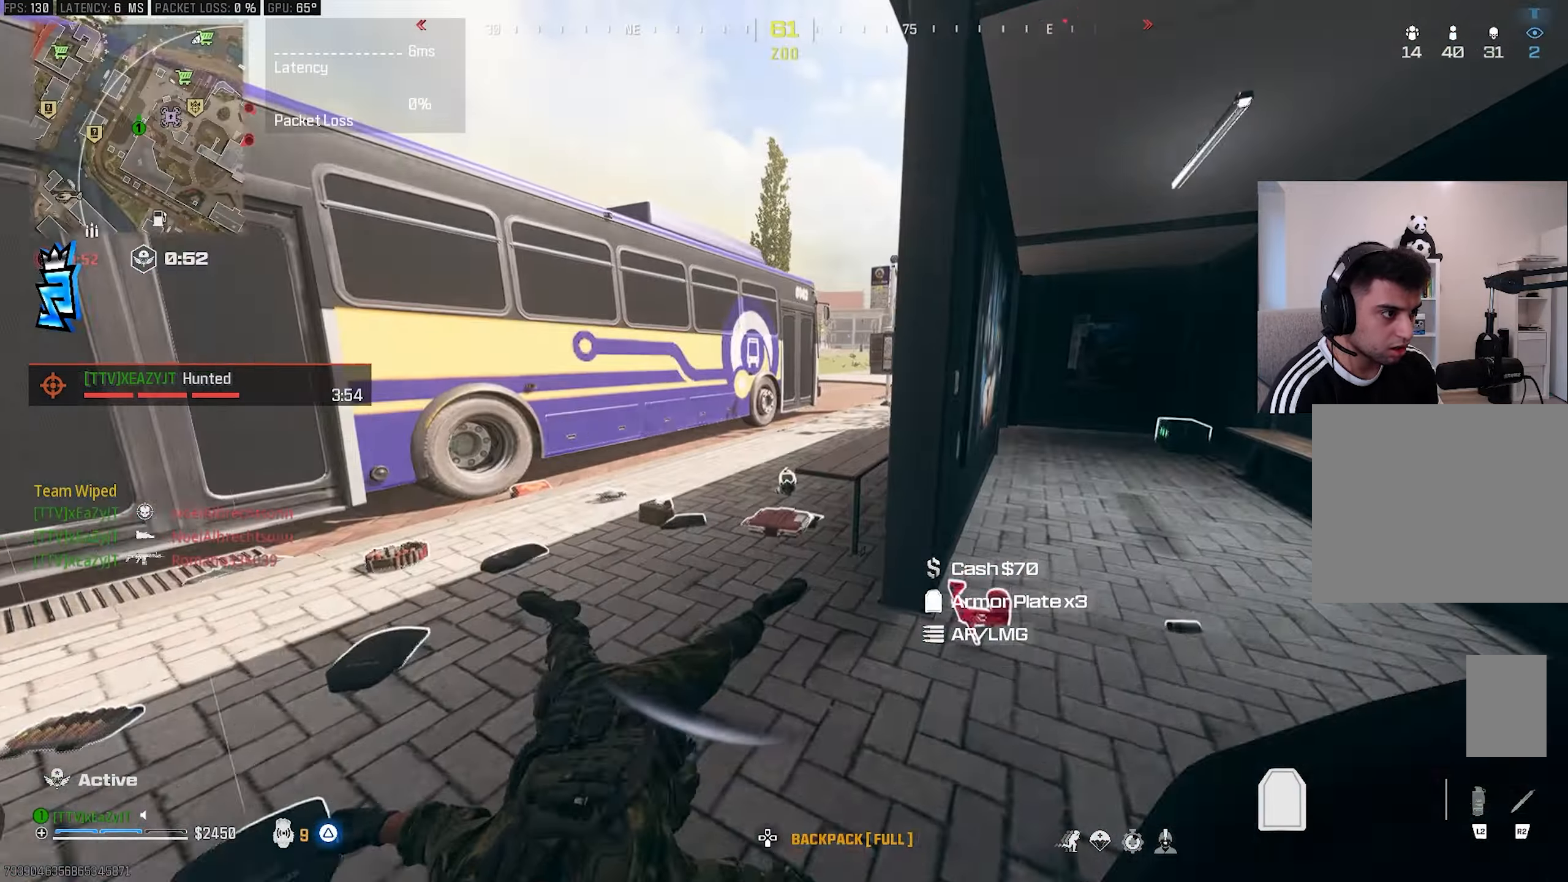
{"buttons": [], "left_stick": "center", "right_stick": "center", "events": [[67, "L3", "up"], [150, "left_stick", "up-left"], [183, "right_stick", "left"], [250, "TRIANGLE", "up"], [333, "L3", "down"], [333, "left_stick", "up"], [333, "right_stick", "center"], [417, "L3", "up"], [433, "left_stick", "center"]]}
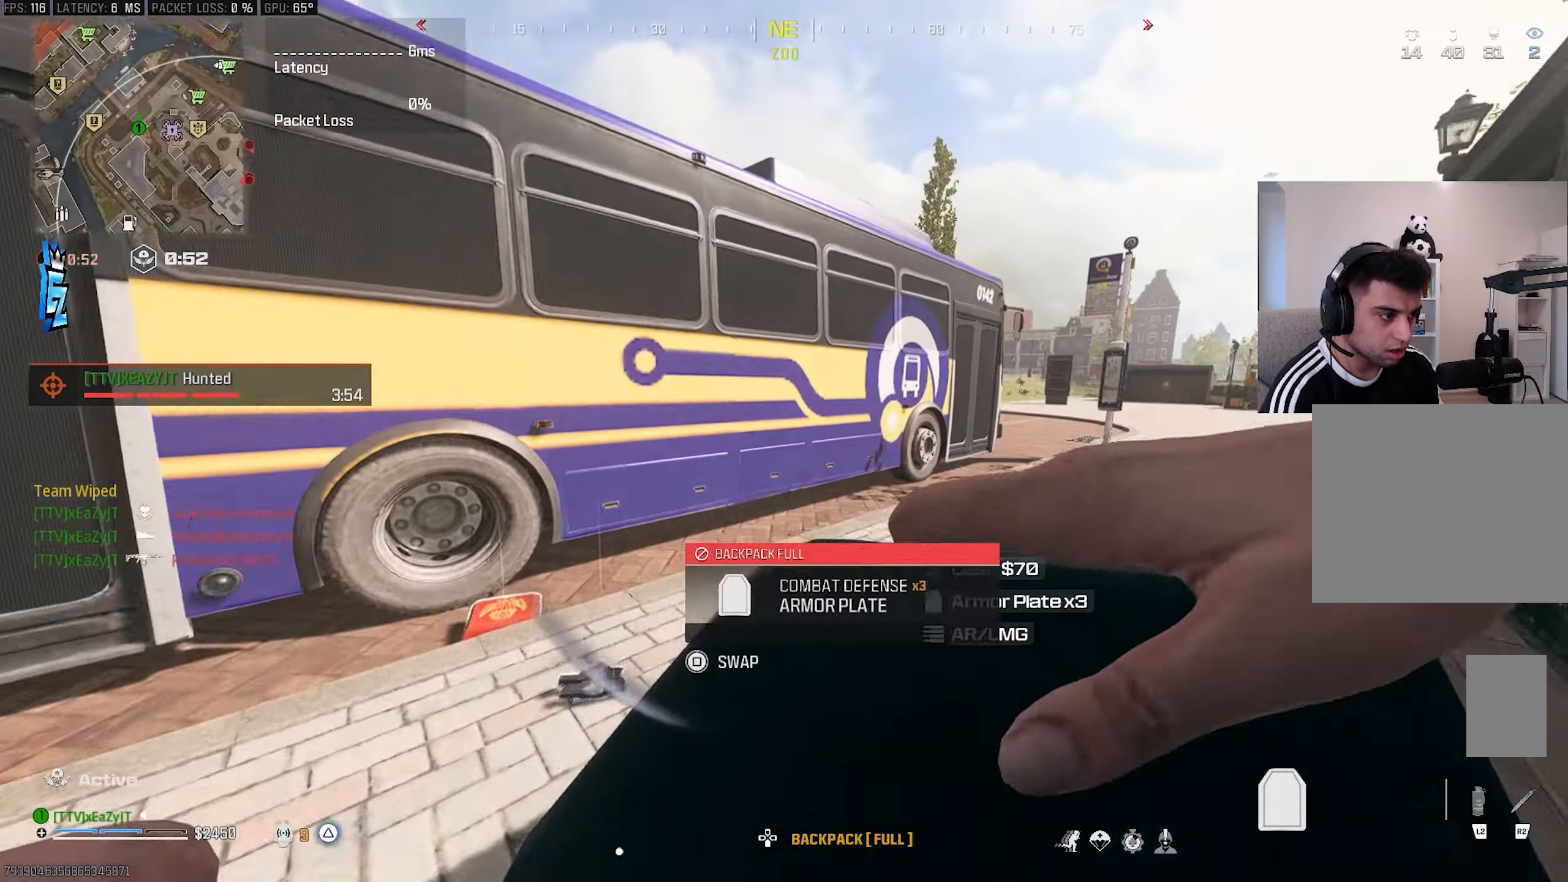
{"buttons": [], "left_stick": "center", "right_stick": "center", "events": [[33, "L3", "down"], [33, "left_stick", "up"], [33, "right_stick", "right"], [233, "CIRCLE", "down"], [233, "right_stick", "center"], [283, "L3", "up"], [283, "left_stick", "center"], [317, "CIRCLE", "up"]]}
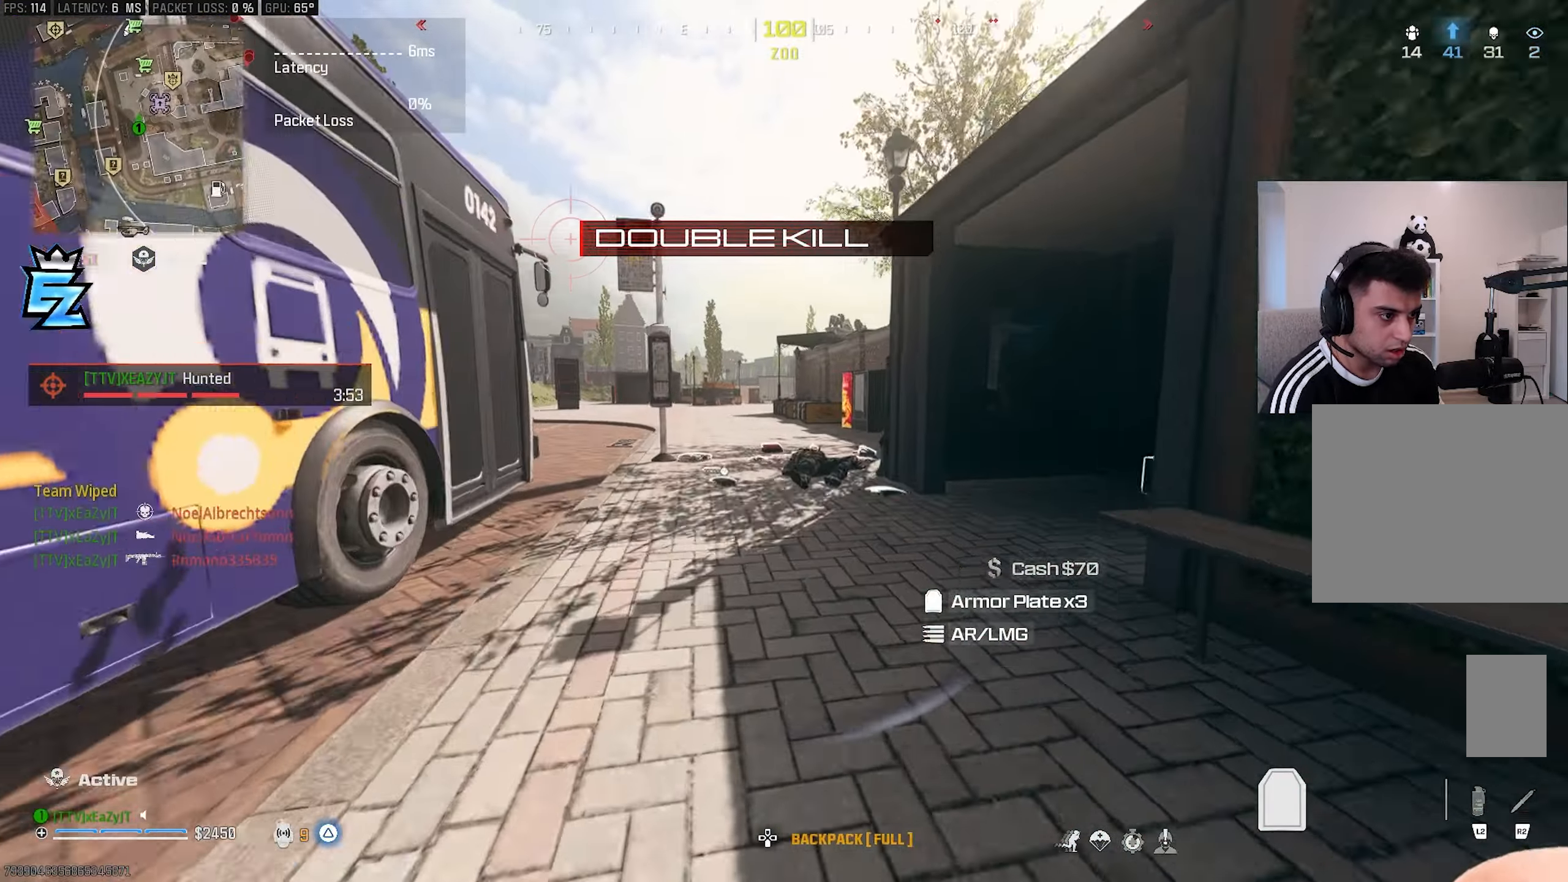
{"buttons": ["TRIANGLE"], "left_stick": "up-left", "right_stick": "center", "events": [[33, "CIRCLE", "down"], [117, "CIRCLE", "up"], [117, "R3", "down"], [233, "L3", "down"], [233, "R3", "up"], [233, "left_stick", "up"], [283, "L3", "up"], [283, "left_stick", "center"], [350, "right_stick", "right"], [367, "L3", "down"], [367, "left_stick", "up"], [467, "L3", "up"], [483, "TRIANGLE", "down"], [483, "left_stick", "up-left"], [483, "right_stick", "center"]]}
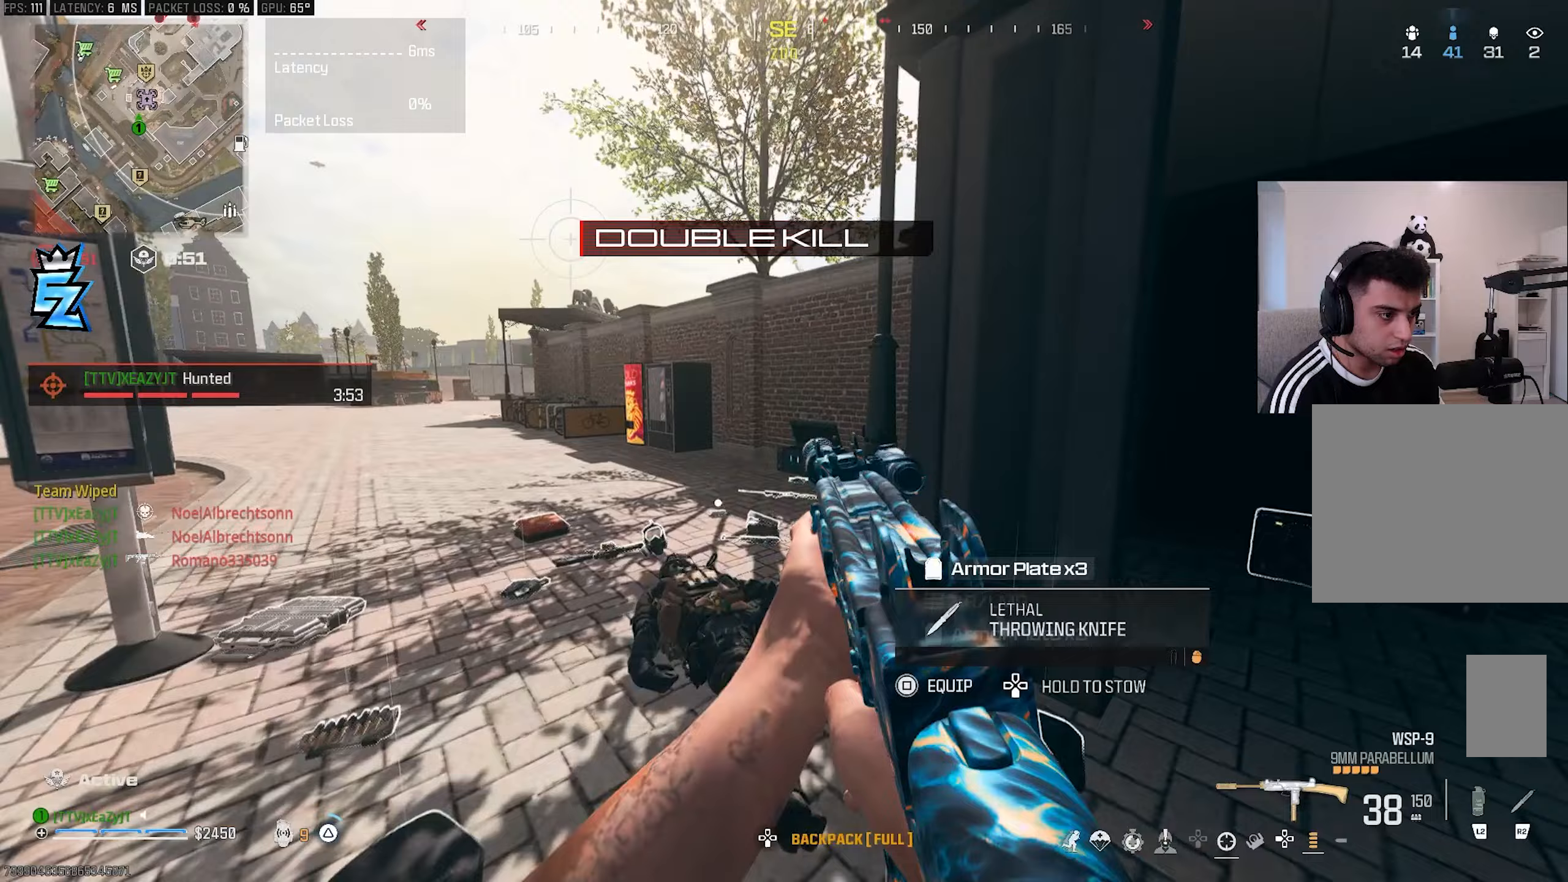
{"buttons": ["L3"], "left_stick": "up", "right_stick": "center", "events": [[33, "TRIANGLE", "up"], [117, "L3", "down"], [183, "L3", "up"], [250, "TRIANGLE", "down"], [333, "TRIANGLE", "up"], [417, "right_stick", "left"], [467, "L3", "down"], [467, "left_stick", "up"], [467, "right_stick", "center"]]}
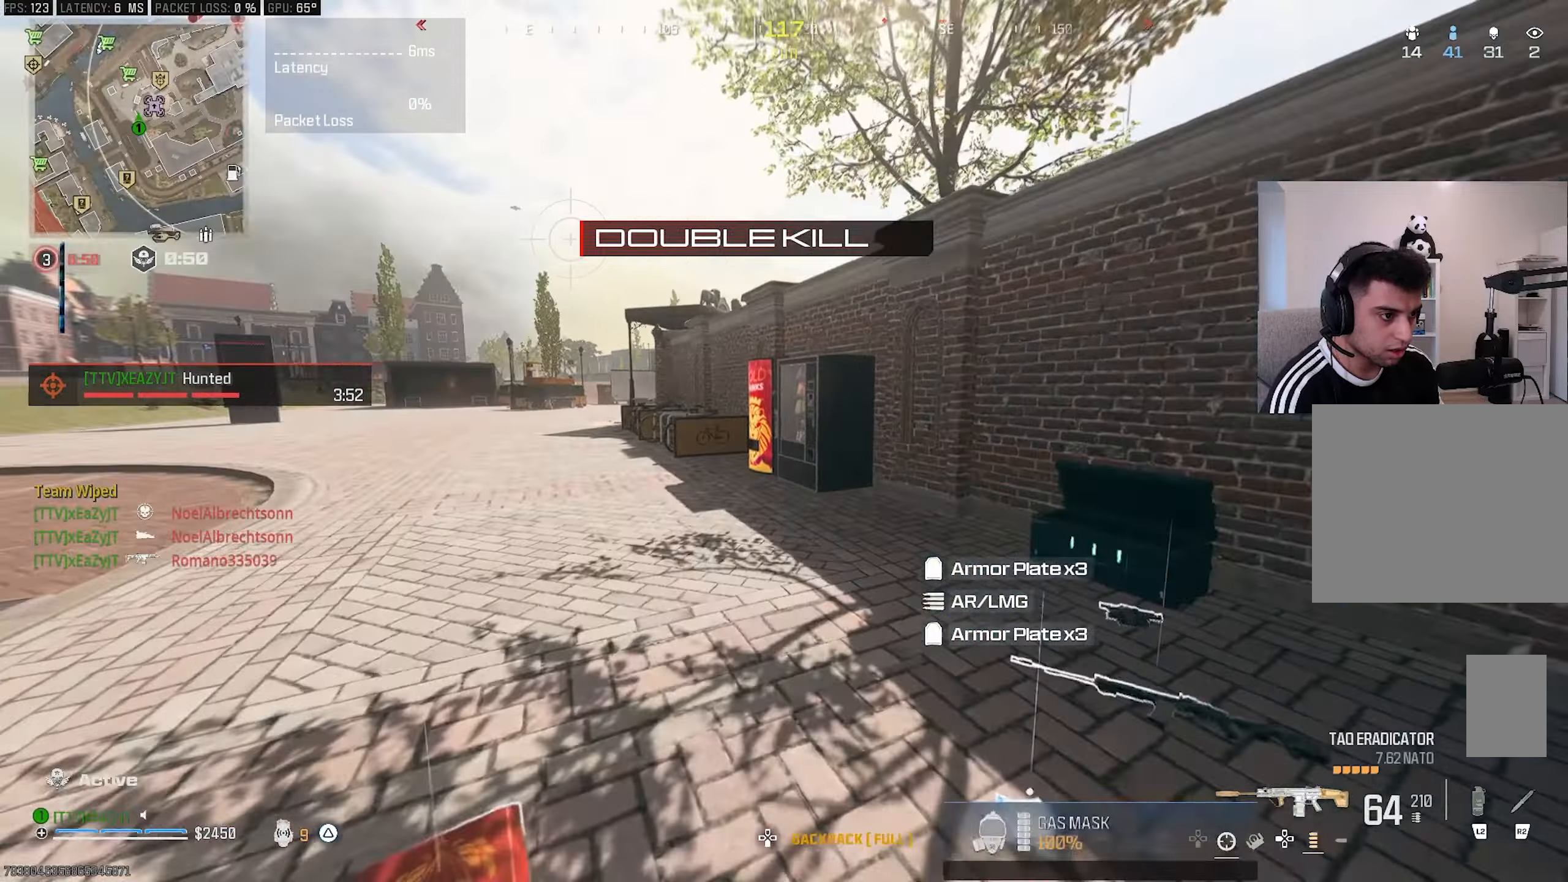
{"buttons": [], "left_stick": "center", "right_stick": "center", "events": [[67, "L3", "up"], [150, "L3", "down"], [217, "L3", "up"], [217, "left_stick", "left"], [283, "L3", "down"], [283, "left_stick", "up"], [400, "right_stick", "right"], [417, "L3", "up"], [417, "left_stick", "center"], [467, "right_stick", "center"]]}
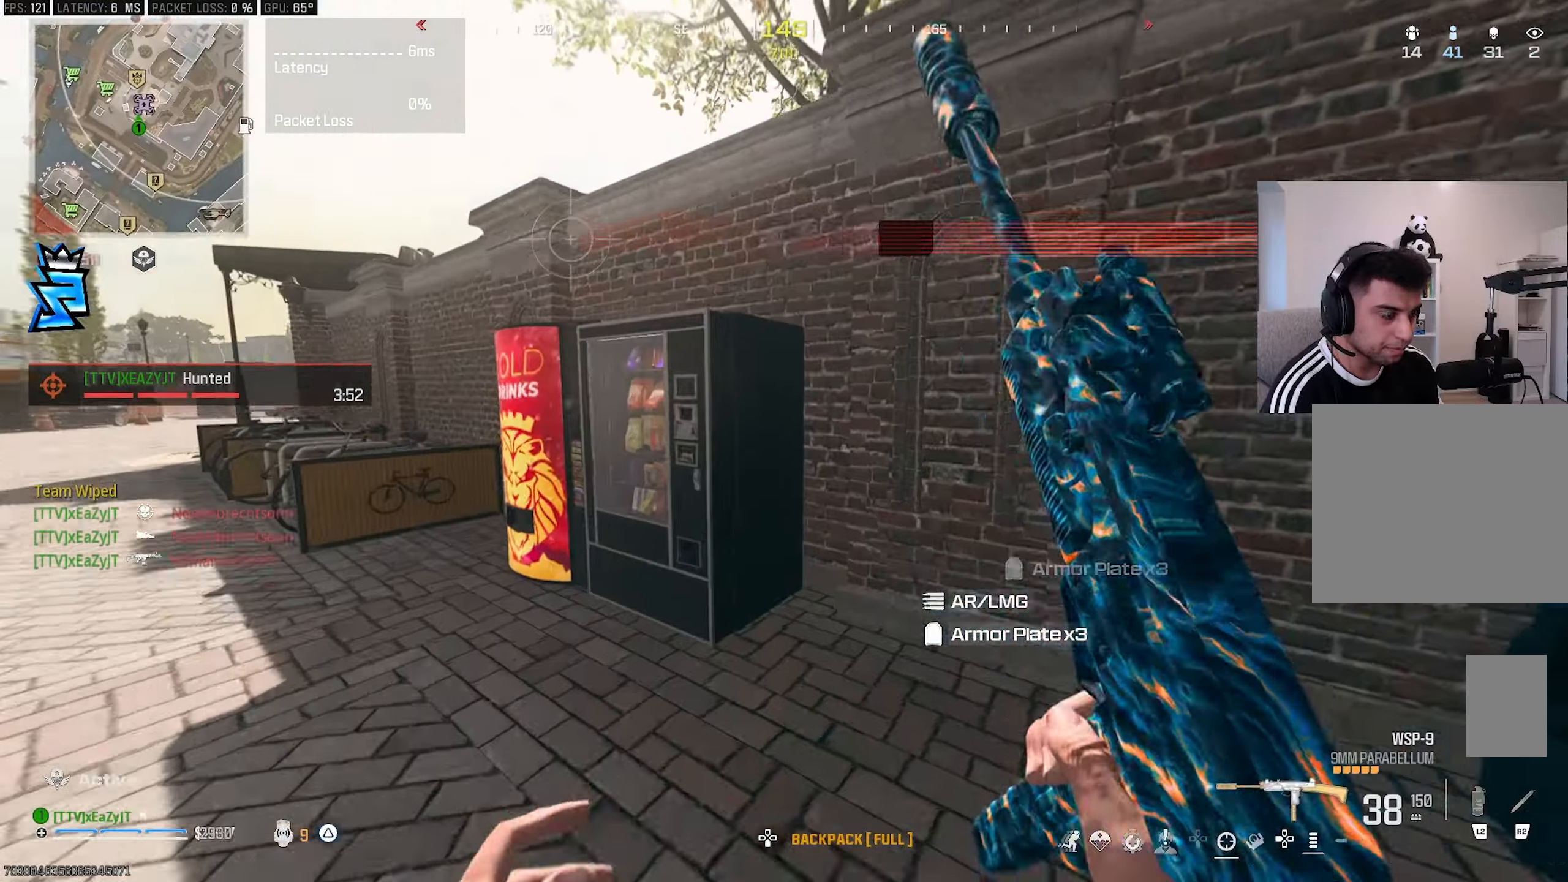
{"buttons": ["R3"], "left_stick": "center", "right_stick": "center", "events": [[33, "R3", "down"], [117, "R3", "up"], [200, "R3", "down"], [267, "R3", "up"], [317, "R3", "down"], [333, "right_stick", "up-right"], [400, "R3", "up"], [400, "right_stick", "center"], [450, "R3", "down"]]}
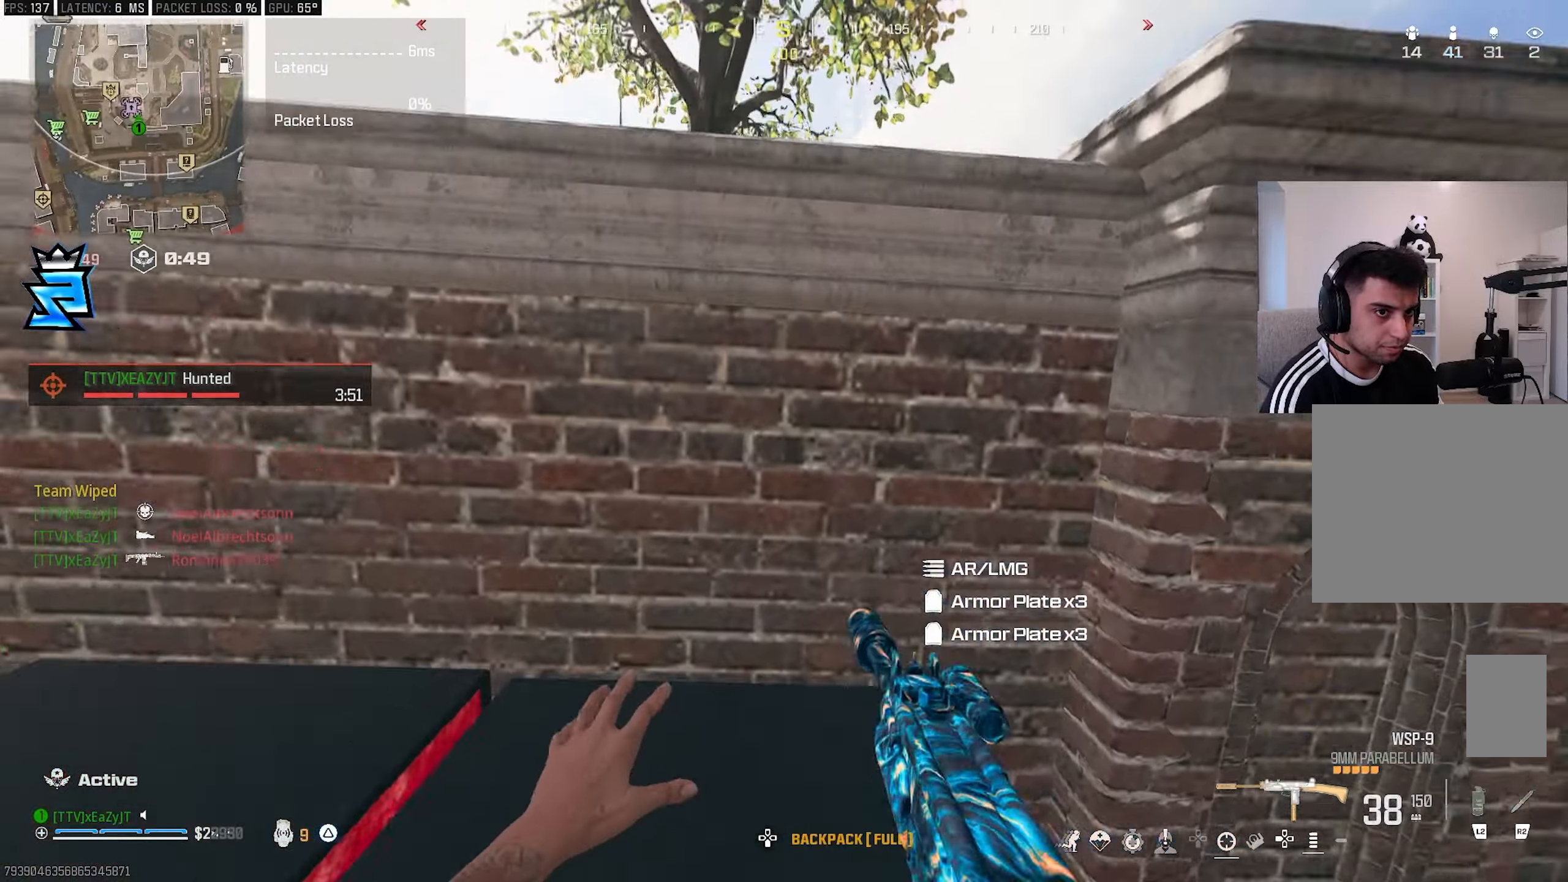
{"buttons": [], "left_stick": "up-left", "right_stick": "center", "events": [[67, "R3", "up"], [83, "left_stick", "up-left"], [167, "right_stick", "left"], [250, "R3", "down"], [300, "right_stick", "center"], [333, "R3", "up"], [417, "R3", "down"], [500, "R3", "up"]]}
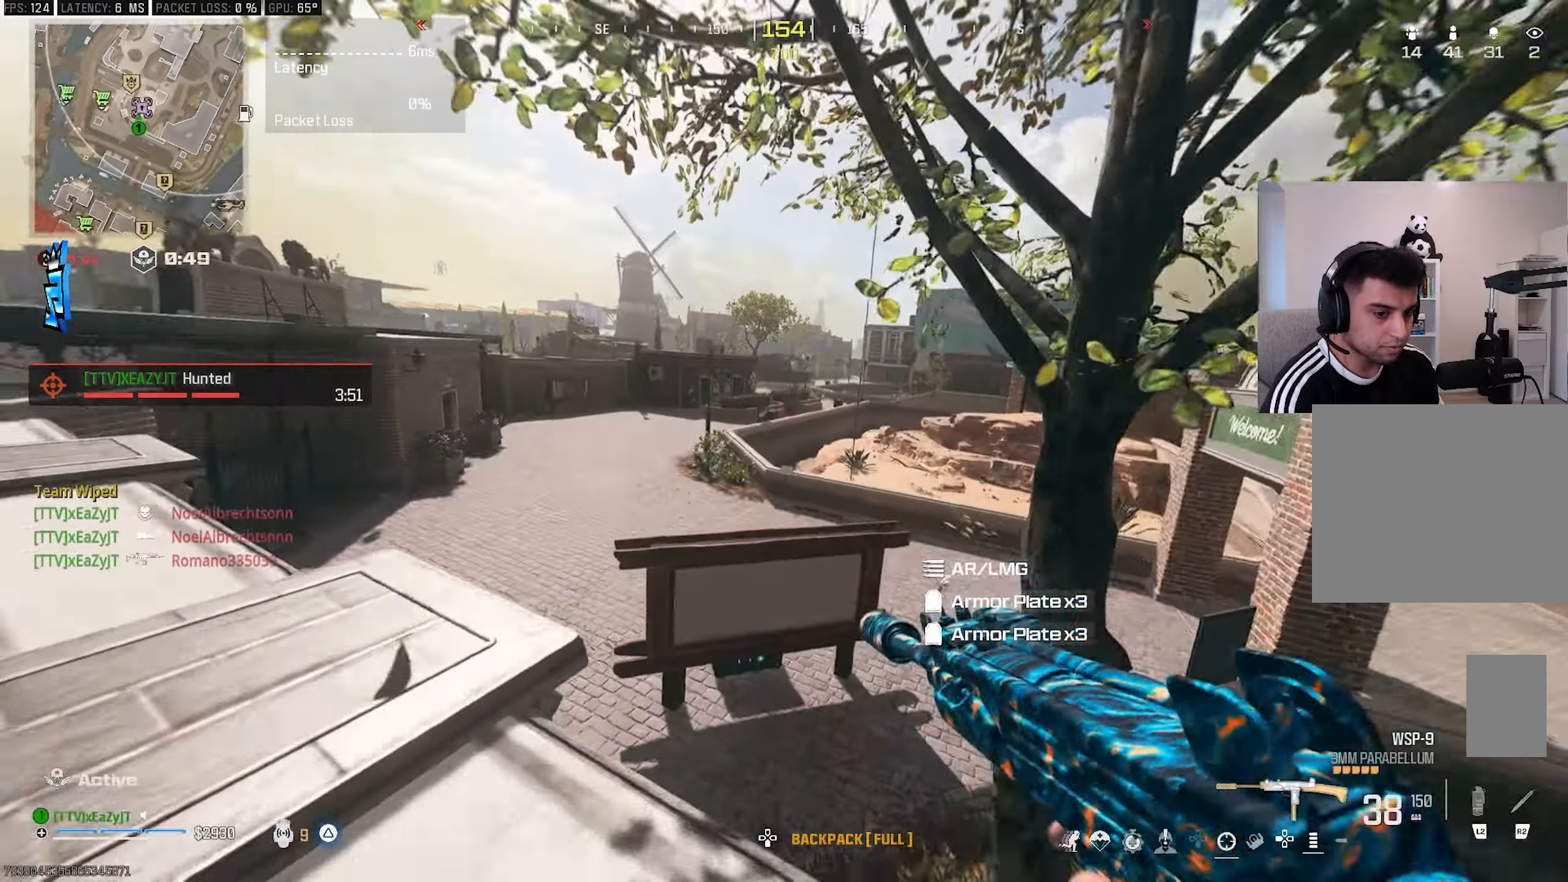
{"buttons": [], "left_stick": "right", "right_stick": "right", "events": [[50, "left_stick", "left"], [67, "right_stick", "left"], [117, "right_stick", "center"], [150, "SQUARE", "down"], [217, "SQUARE", "up"], [283, "SQUARE", "down"], [283, "right_stick", "right"], [300, "left_stick", "down-right"], [333, "SQUARE", "up"], [400, "left_stick", "right"]]}
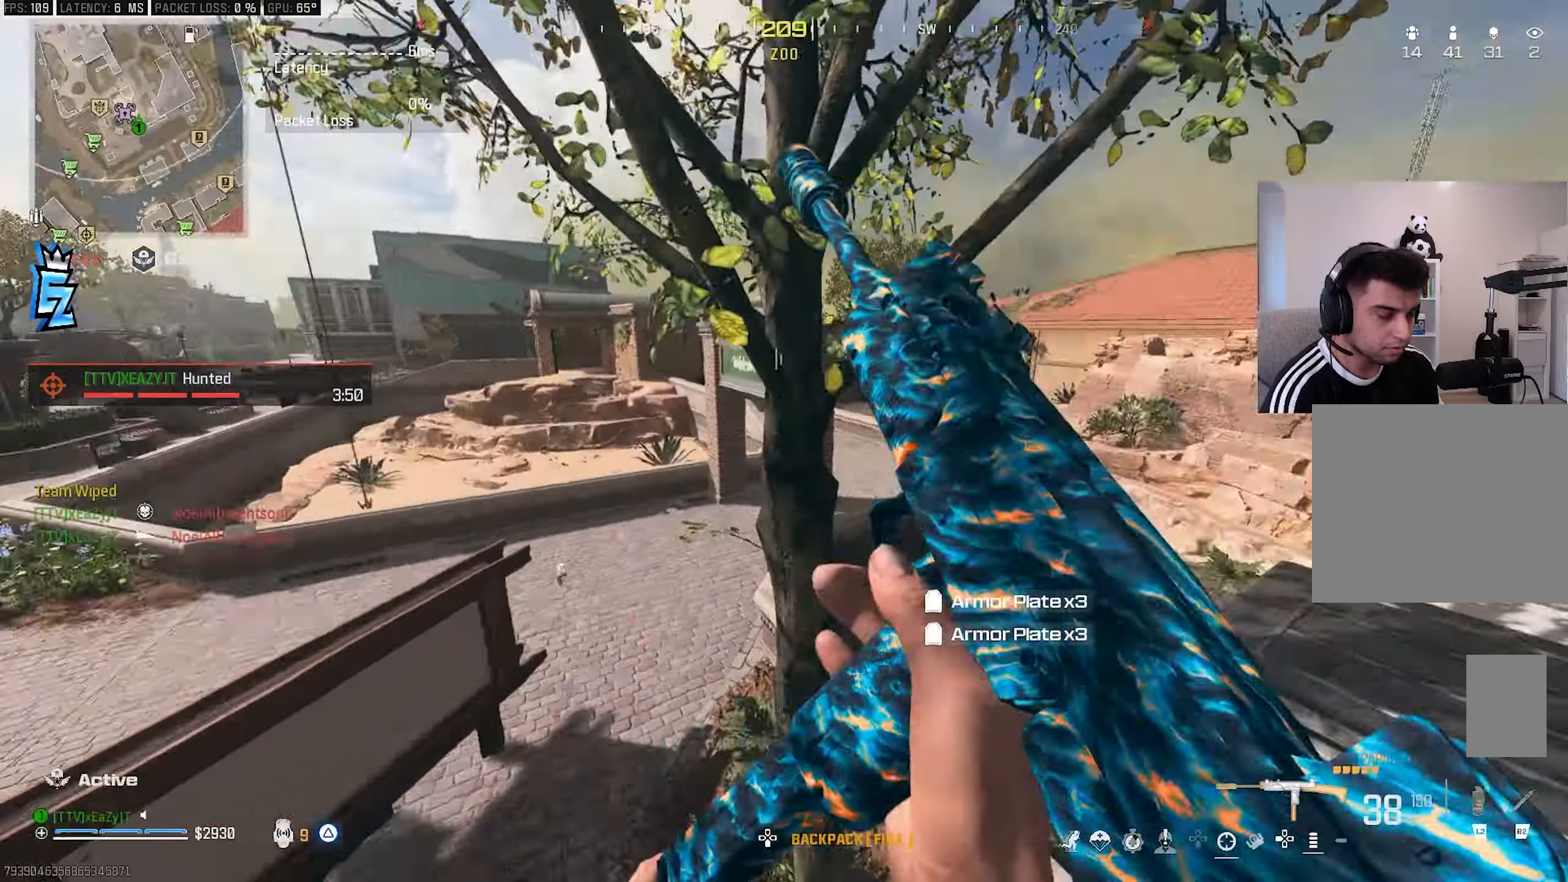
{"buttons": [], "left_stick": "up-right", "right_stick": "center", "events": [[17, "left_stick", "up-right"], [133, "right_stick", "center"], [267, "R3", "down"], [367, "R3", "up"]]}
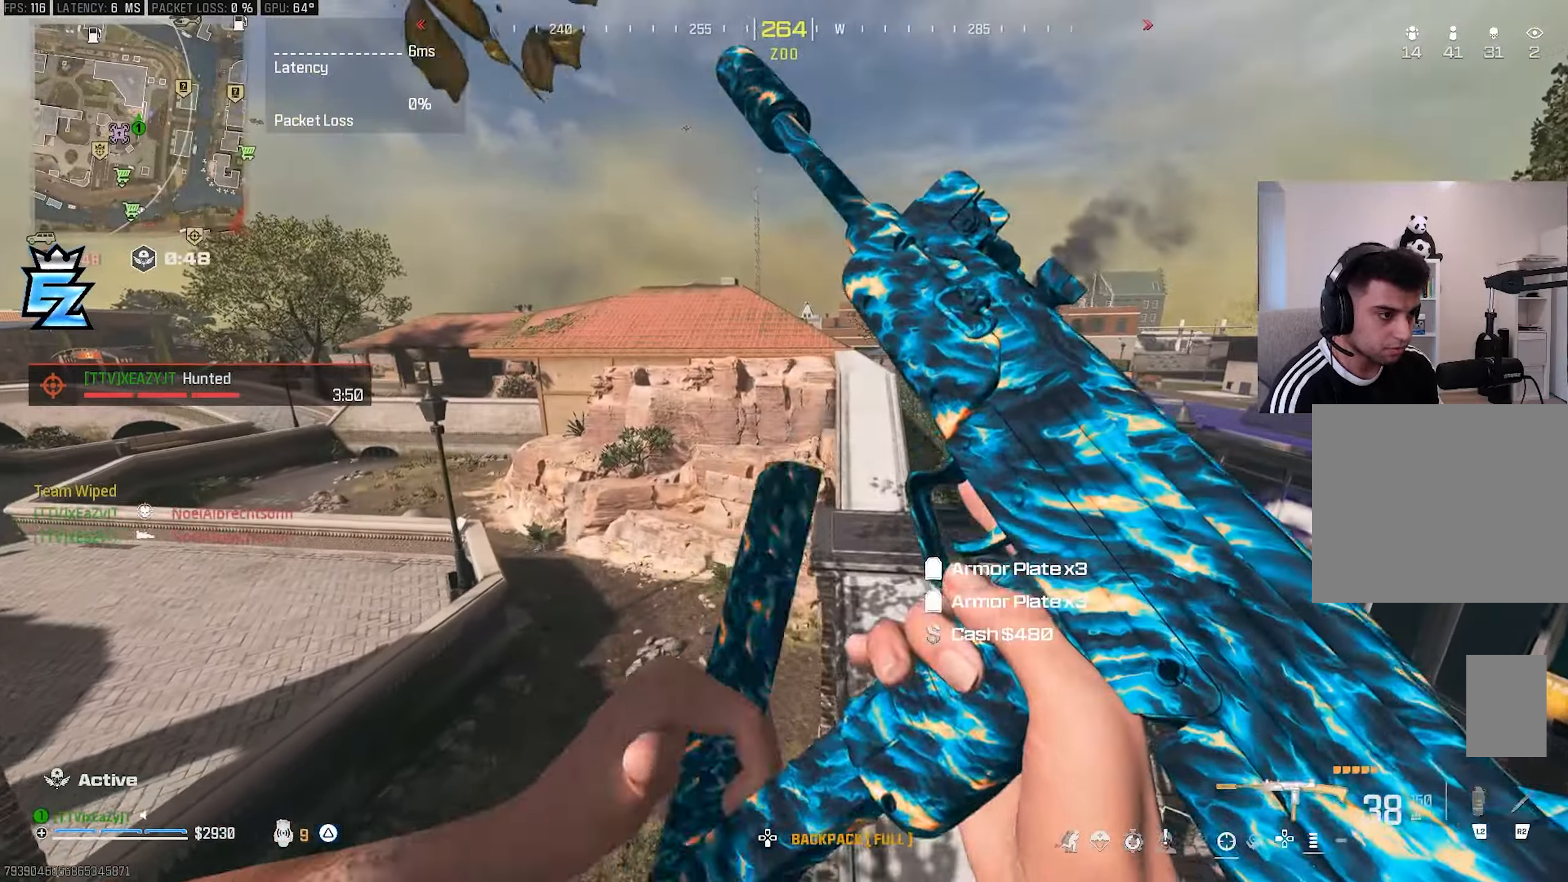
{"buttons": [], "left_stick": "up-right", "right_stick": "center", "events": [[183, "right_stick", "right"], [283, "right_stick", "center"]]}
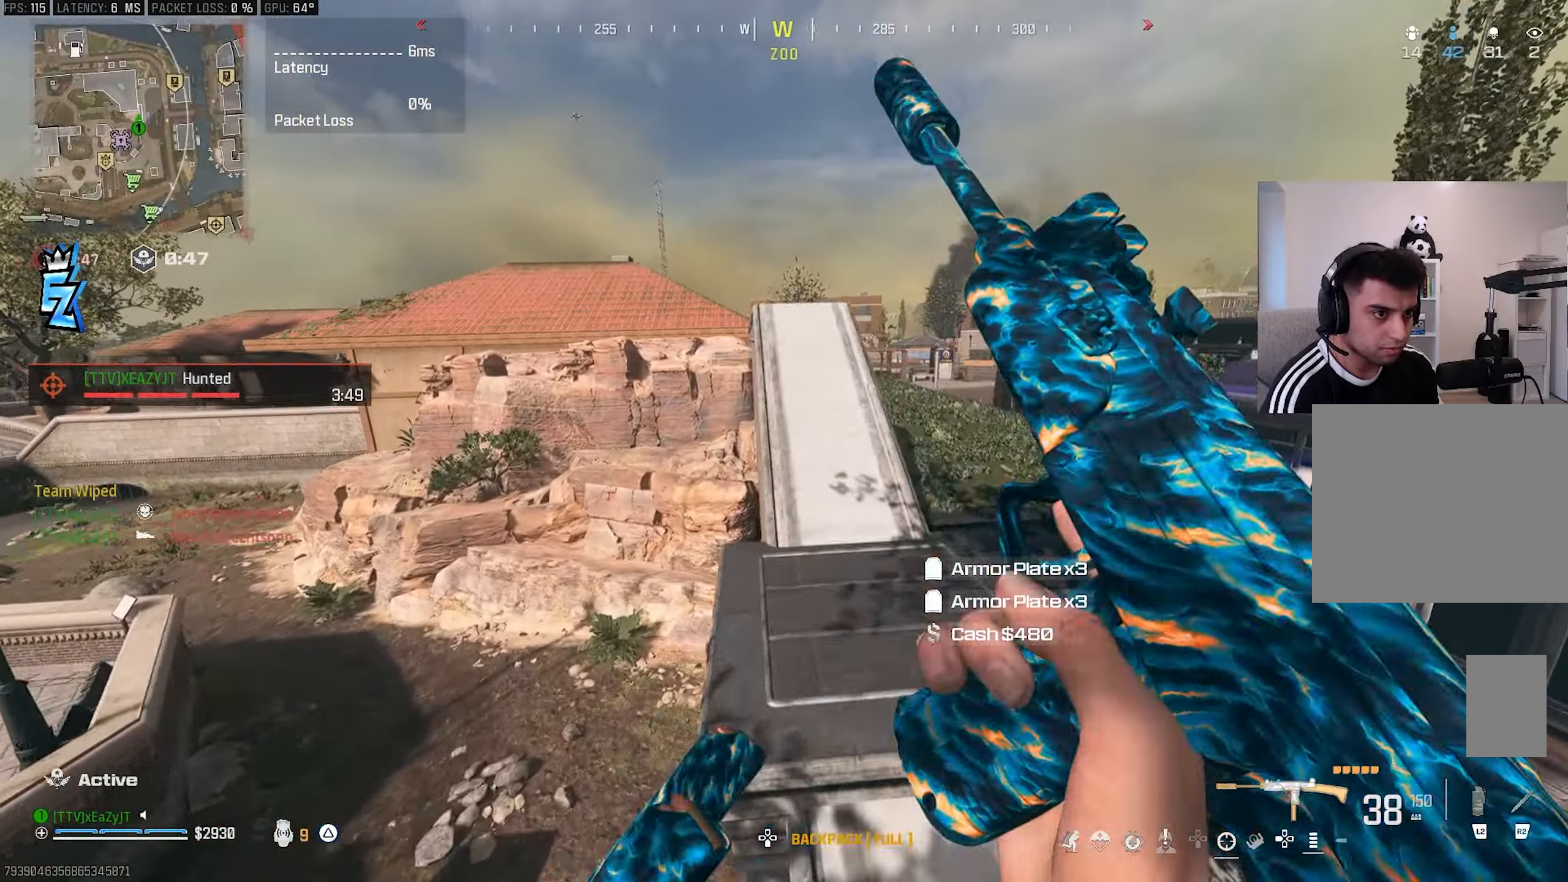
{"buttons": [], "left_stick": "center", "right_stick": "center", "events": [[67, "R3", "down"], [117, "left_stick", "center"], [150, "R3", "up"]]}
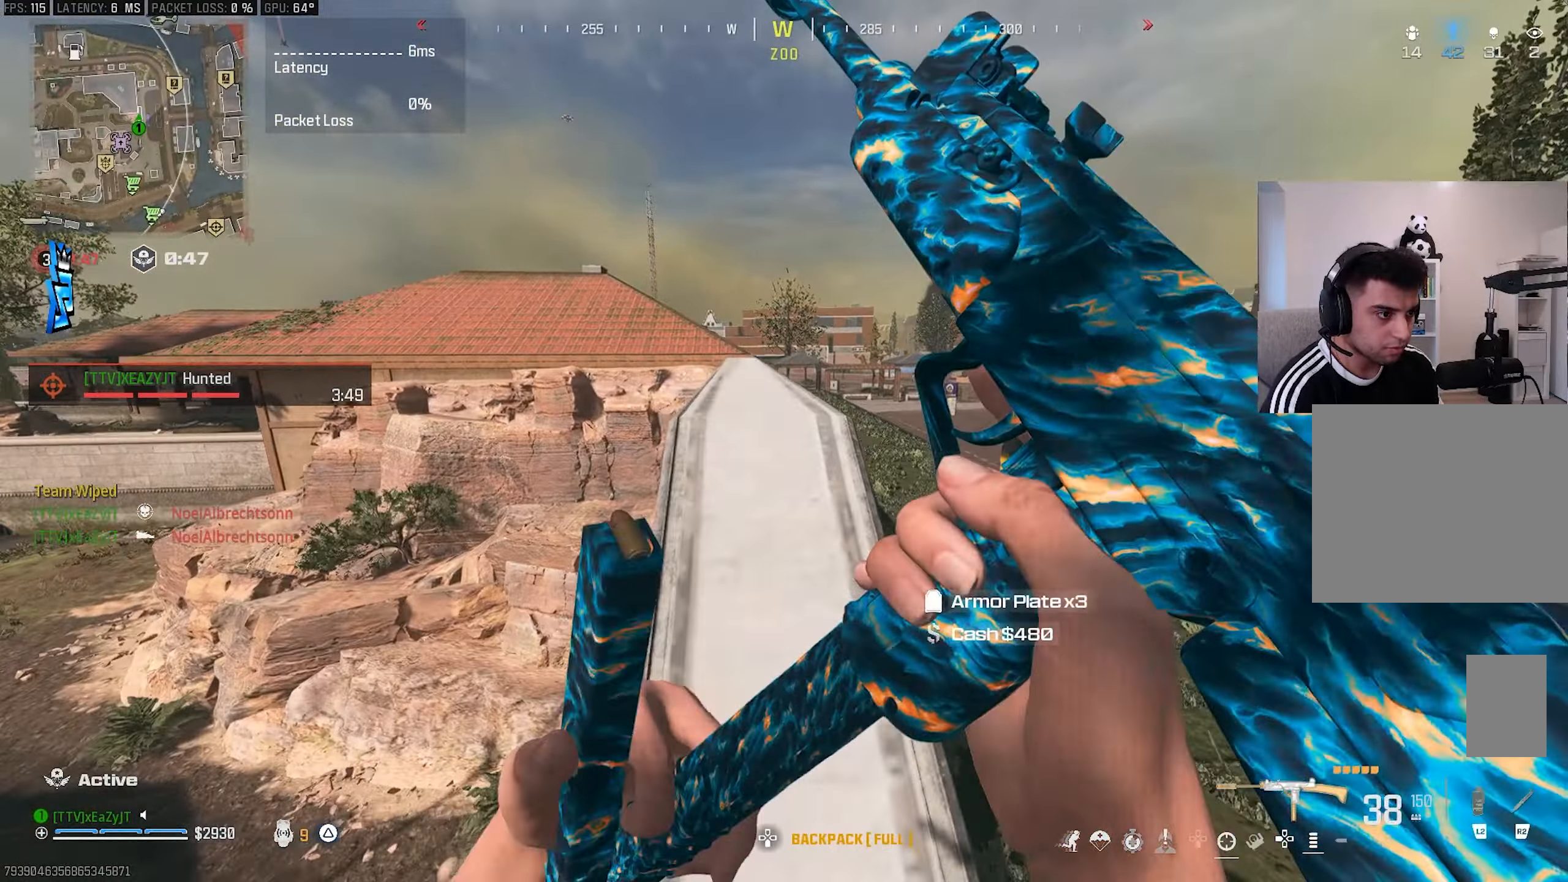
{"buttons": ["L3"], "left_stick": "up", "right_stick": "center", "events": [[283, "L3", "down"], [283, "left_stick", "up"], [300, "TRIANGLE", "down"], [367, "L3", "up"], [367, "TRIANGLE", "up"], [367, "left_stick", "center"], [467, "L3", "down"], [467, "left_stick", "up"]]}
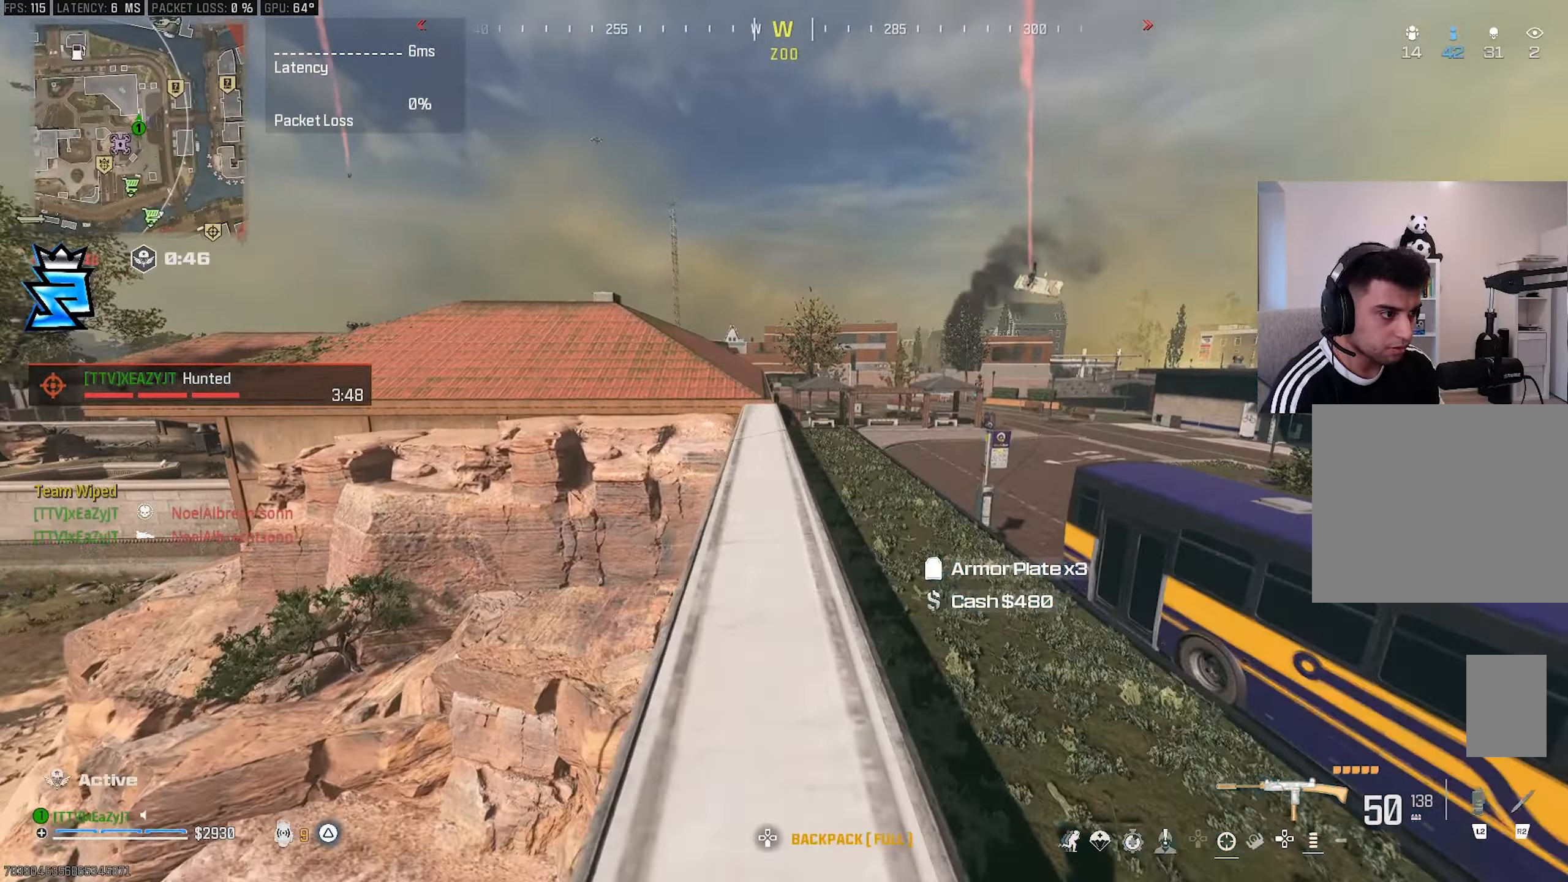
{"buttons": ["L1"], "left_stick": "up-left", "right_stick": "up", "events": [[50, "L3", "up"], [50, "right_stick", "right"], [83, "left_stick", "up-left"], [167, "left_stick", "left"], [217, "right_stick", "center"], [250, "L1", "down"], [450, "left_stick", "up-left"], [483, "right_stick", "up"]]}
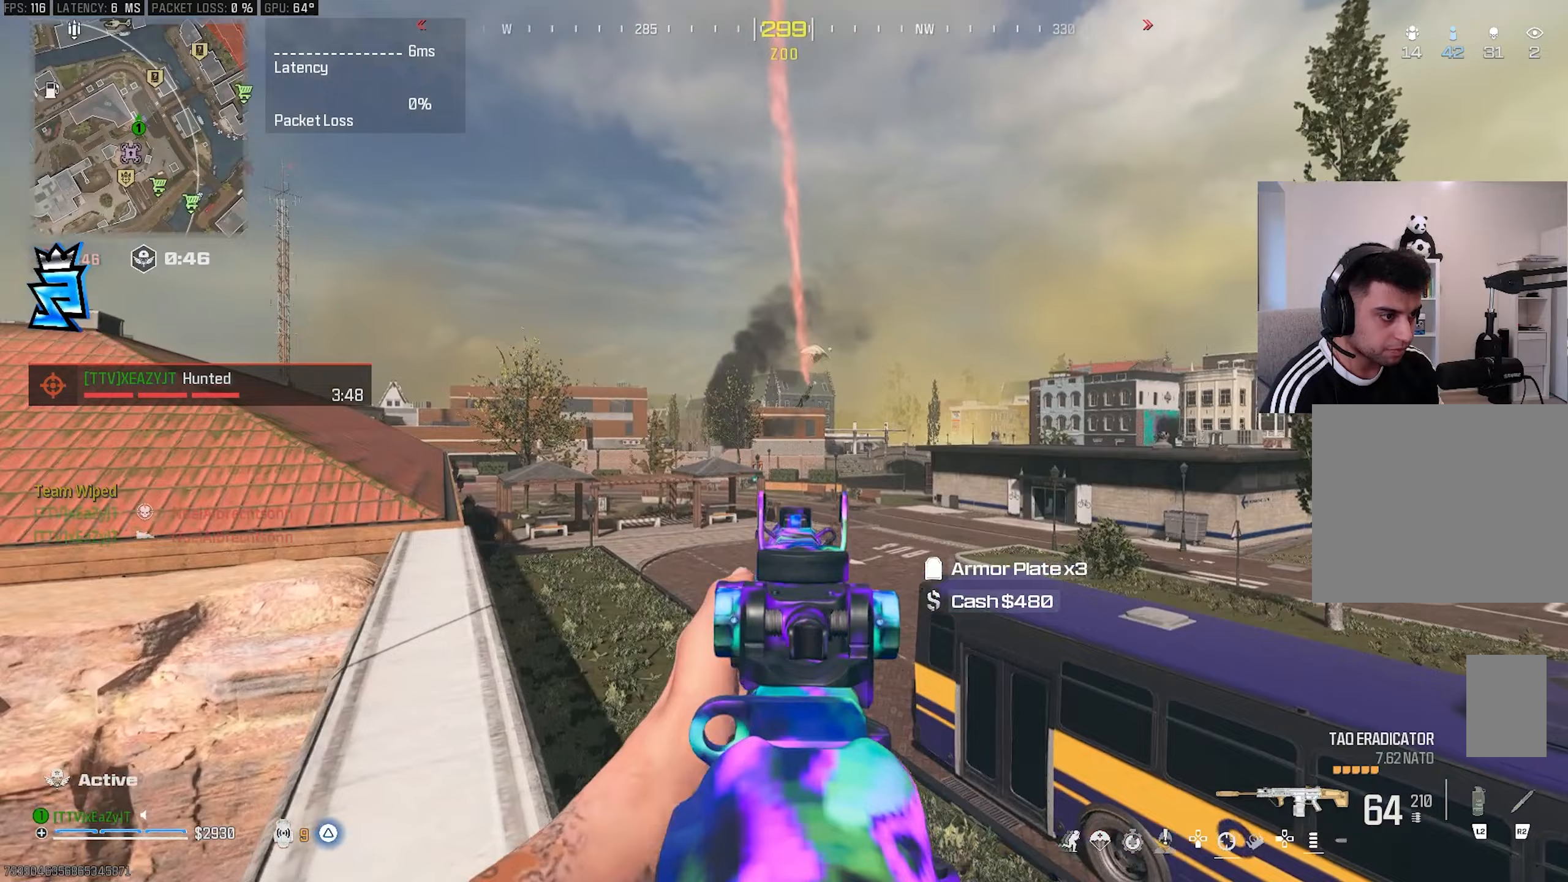
{"buttons": ["L1", "R1"], "left_stick": "up-left", "right_stick": "center", "events": [[150, "R1", "down"], [200, "right_stick", "center"]]}
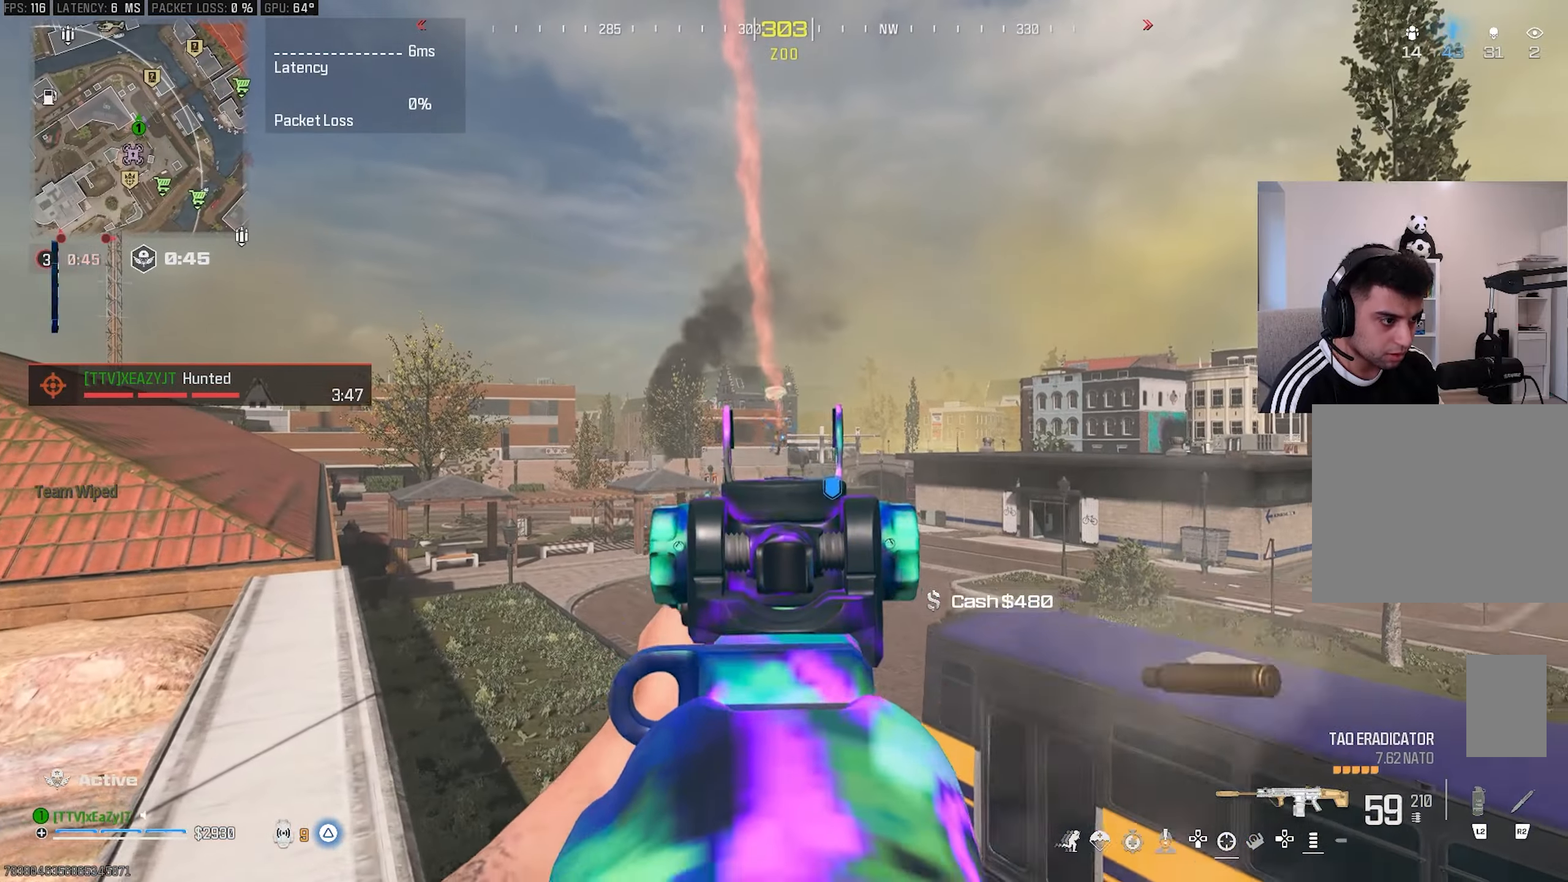
{"buttons": ["L1", "R1"], "left_stick": "up-left", "right_stick": "center", "events": []}
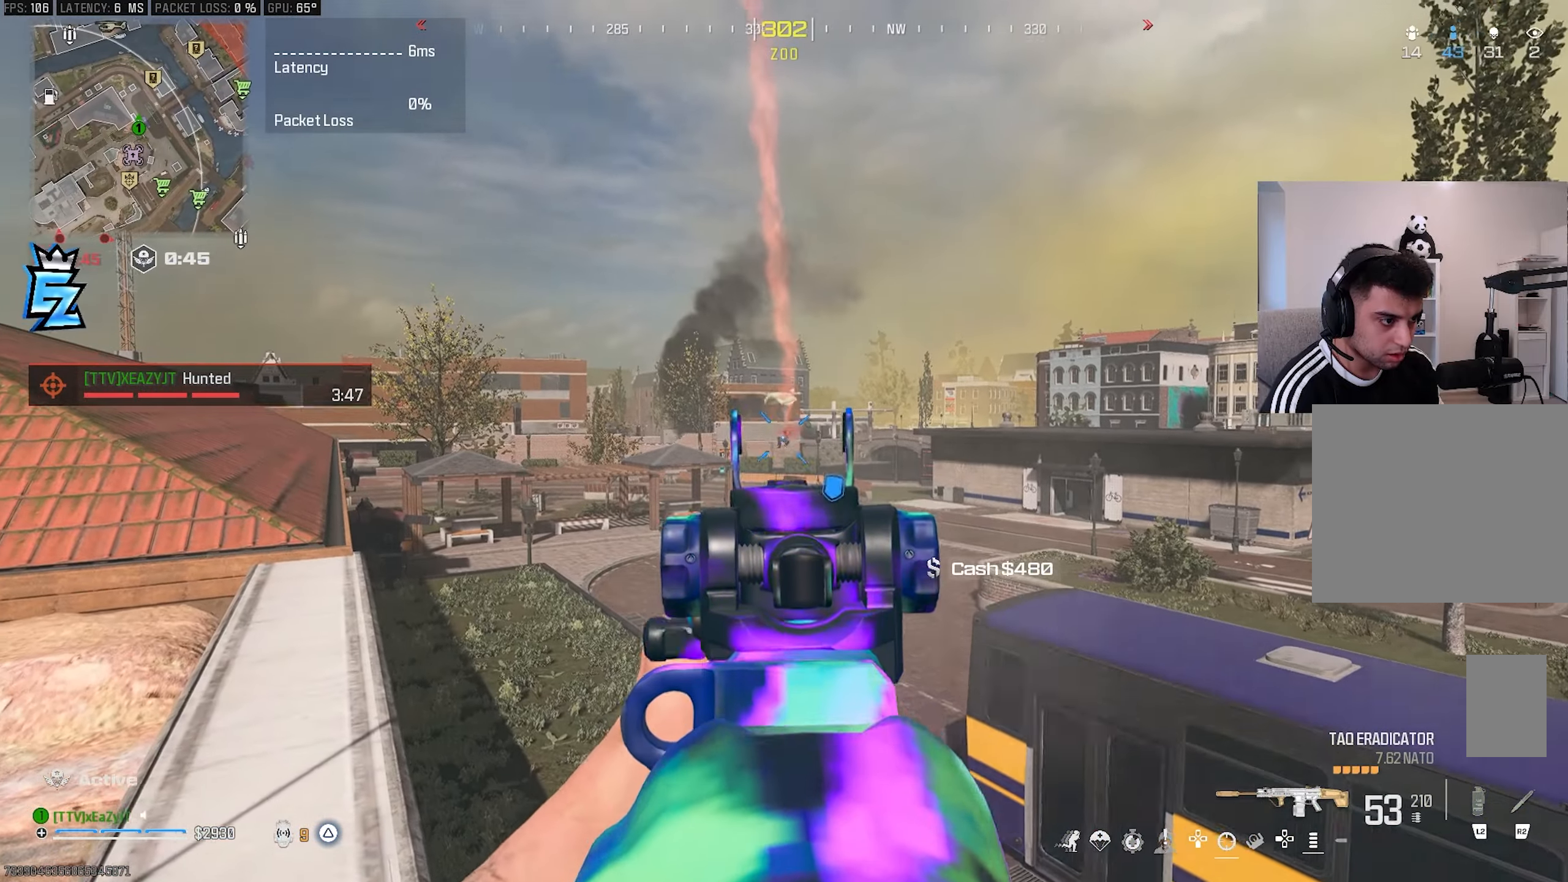
{"buttons": ["L1", "R1"], "left_stick": "up-left", "right_stick": "center", "events": []}
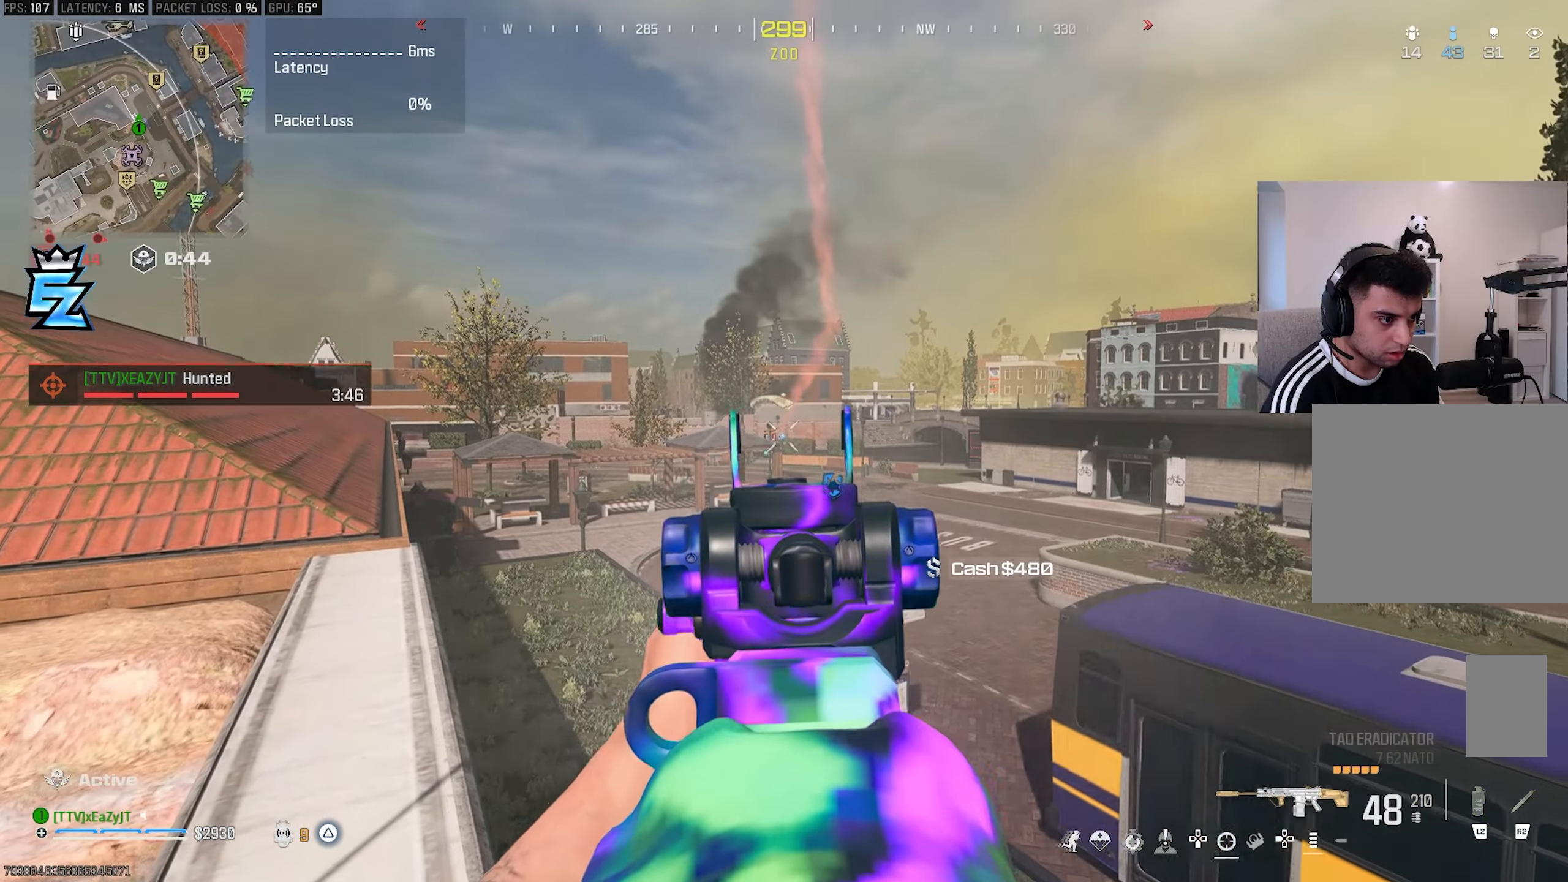
{"buttons": [], "left_stick": "up-left", "right_stick": "left", "events": [[100, "right_stick", "left"], [167, "right_stick", "center"], [433, "L1", "up"], [433, "R1", "up"], [433, "right_stick", "left"]]}
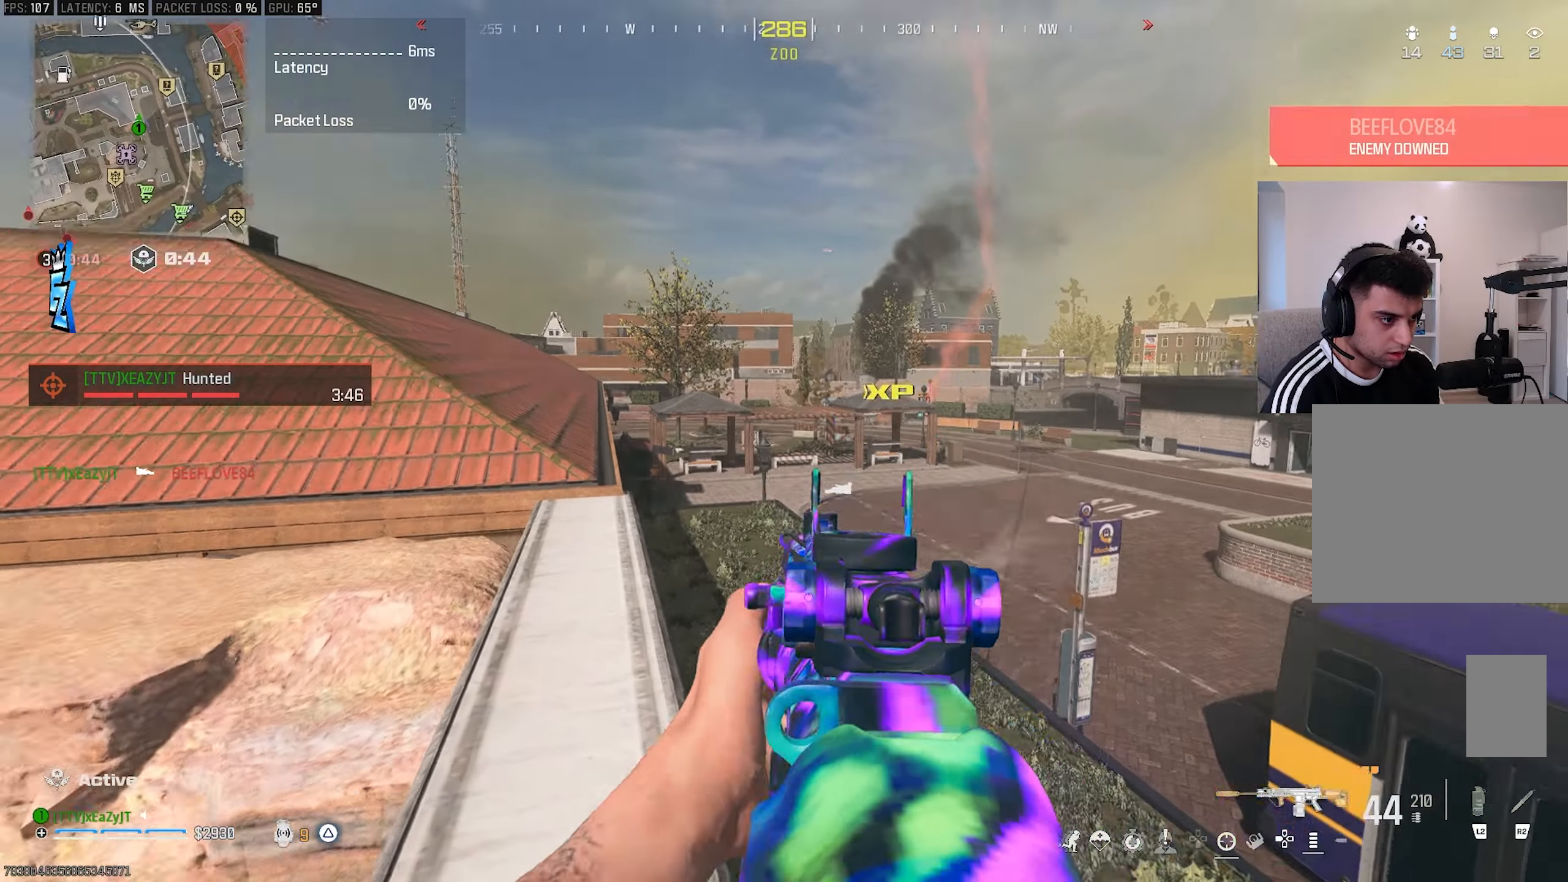
{"buttons": [], "left_stick": "up-left", "right_stick": "center", "events": [[17, "L3", "down"], [67, "right_stick", "center"], [83, "L3", "up"], [167, "SQUARE", "down"], [183, "L3", "down"], [217, "SQUARE", "up"], [250, "L3", "up"], [267, "left_stick", "center"], [367, "left_stick", "up-left"]]}
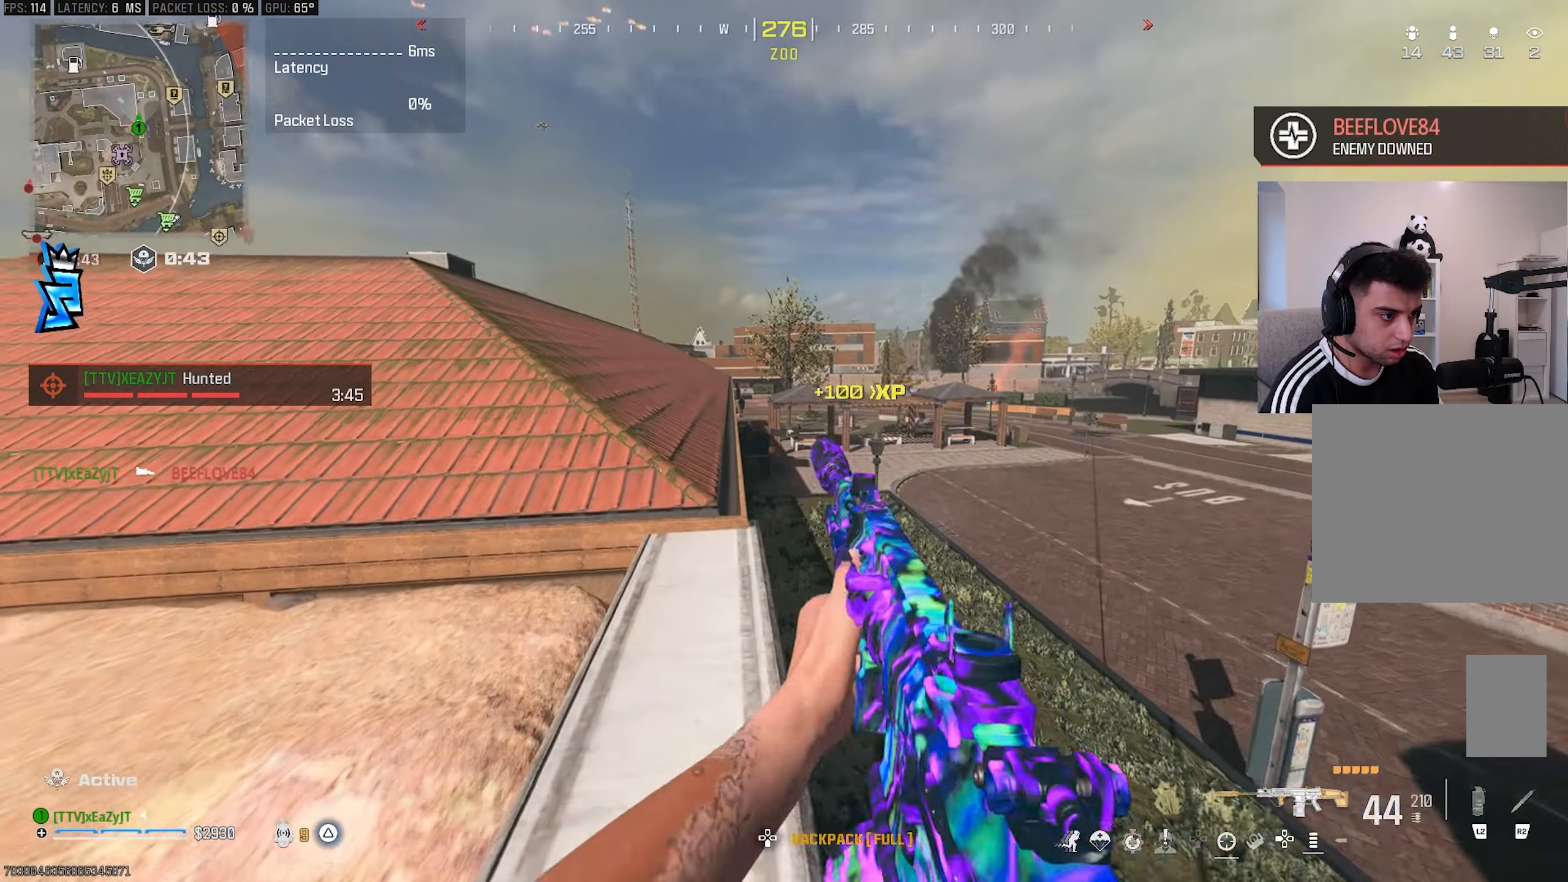
{"buttons": [], "left_stick": "left", "right_stick": "center", "events": [[383, "R3", "down"], [450, "left_stick", "left"], [483, "R3", "up"]]}
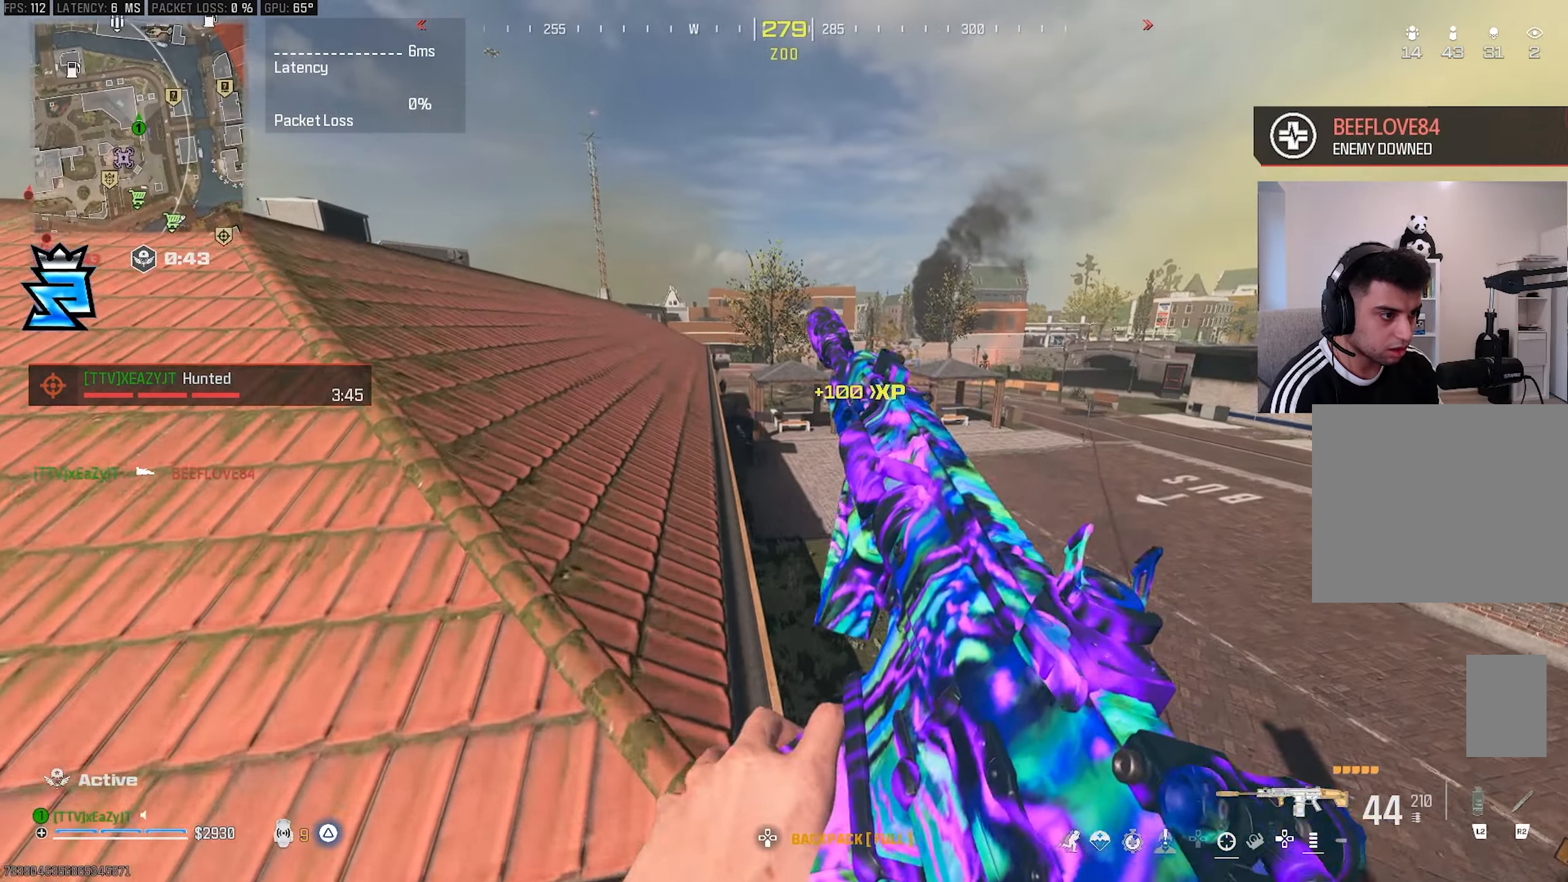
{"buttons": [], "left_stick": "up-left", "right_stick": "center", "events": [[217, "right_stick", "left"], [283, "left_stick", "up-left"], [467, "right_stick", "center"]]}
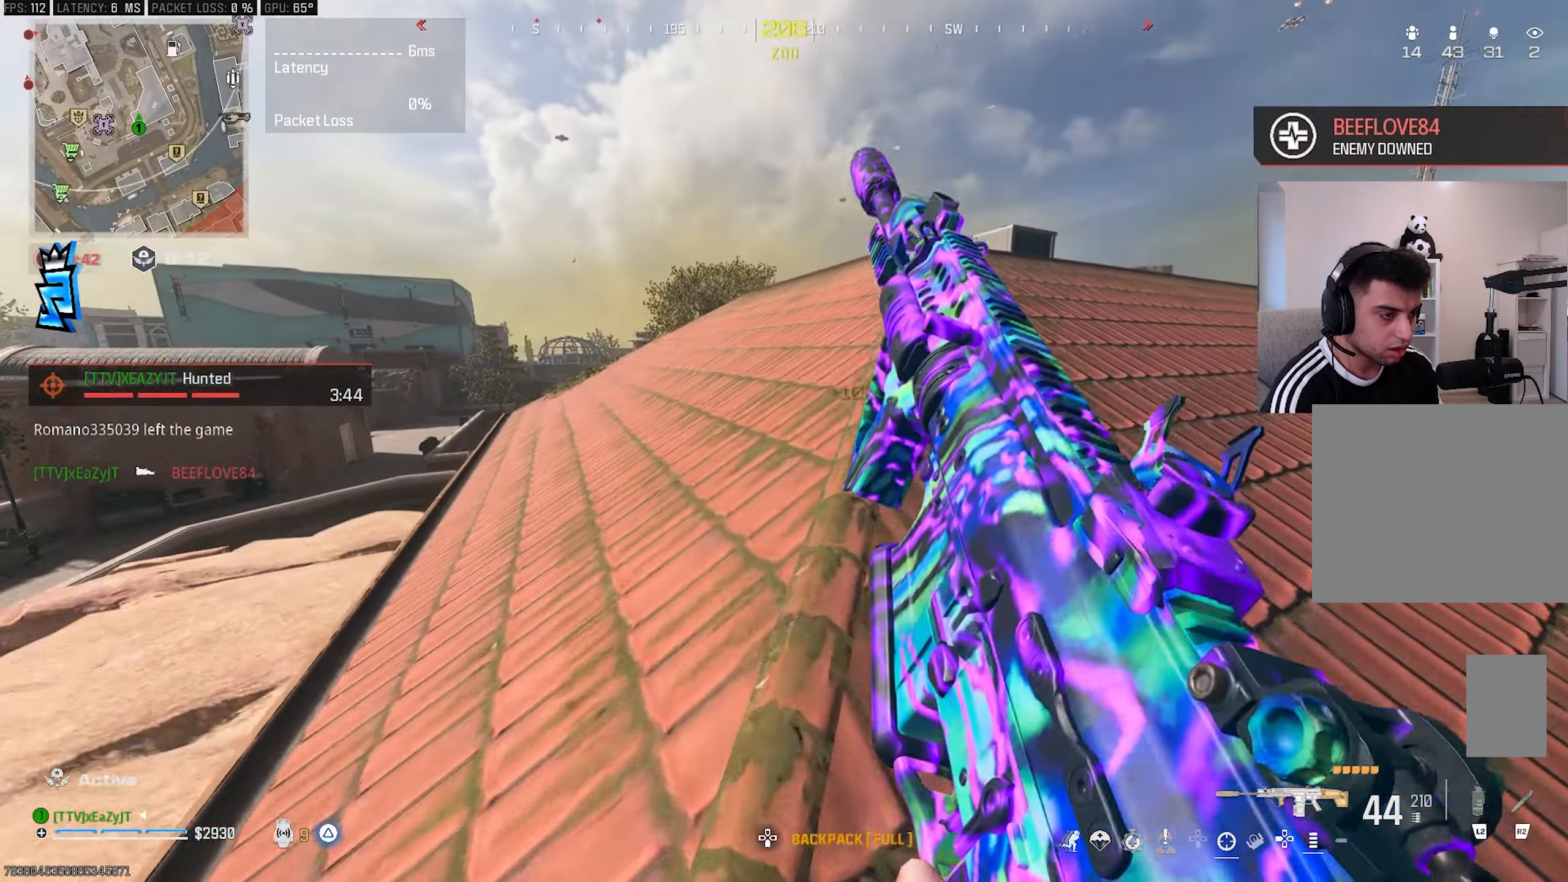
{"buttons": [], "left_stick": "up-left", "right_stick": "right", "events": [[217, "CIRCLE", "down"], [283, "CIRCLE", "up"], [450, "right_stick", "right"]]}
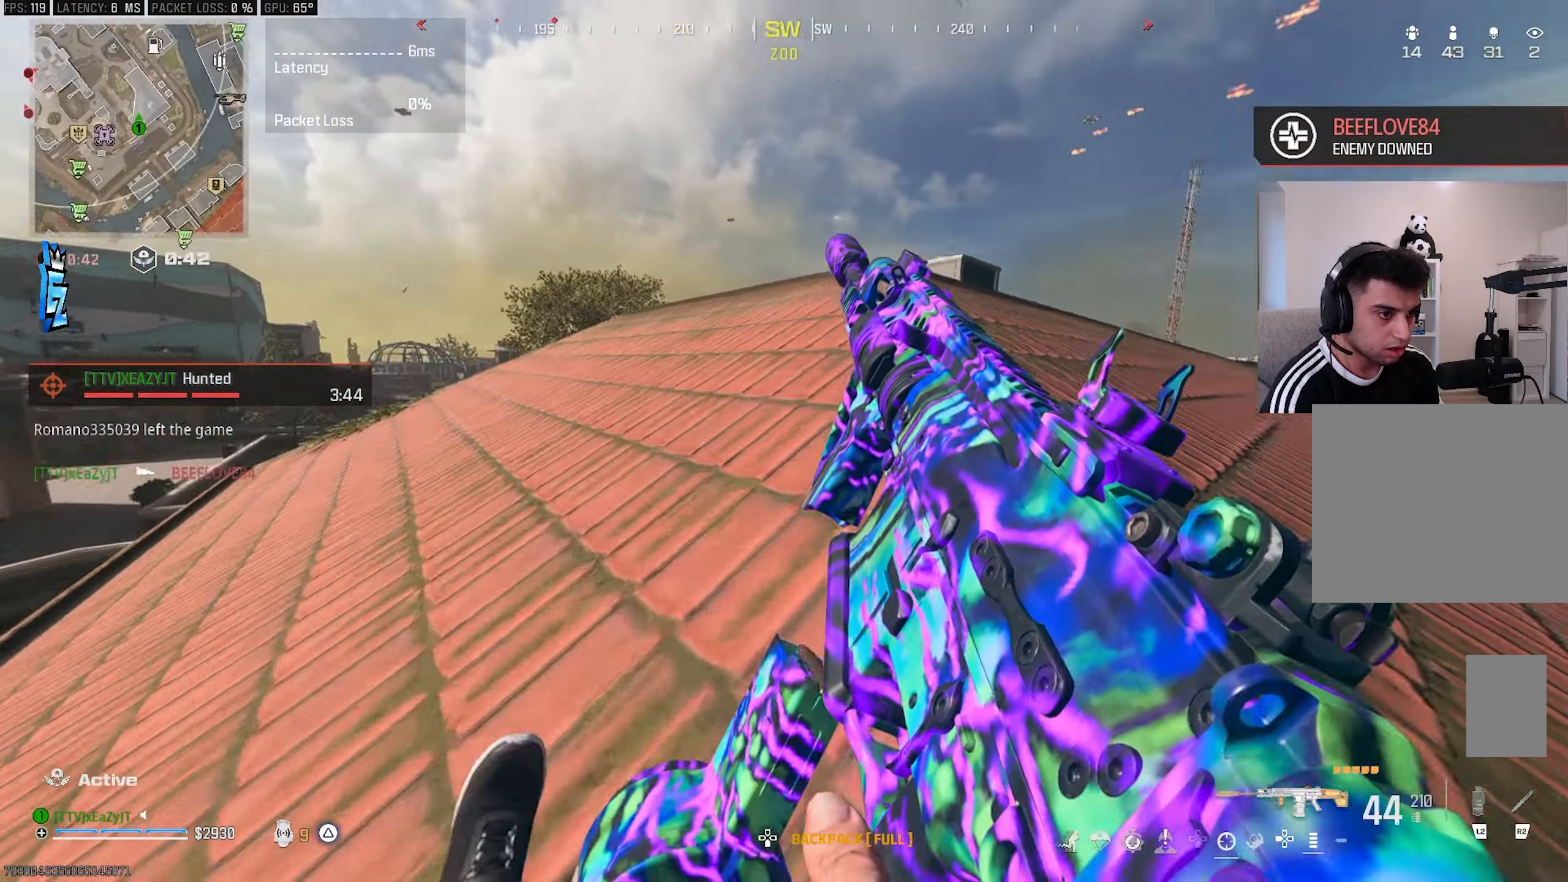
{"buttons": [], "left_stick": "up-left", "right_stick": "center", "events": [[67, "CIRCLE", "down"], [67, "left_stick", "left"], [183, "CIRCLE", "up"], [183, "R3", "down"], [267, "right_stick", "center"], [300, "R3", "up"], [367, "left_stick", "up-left"]]}
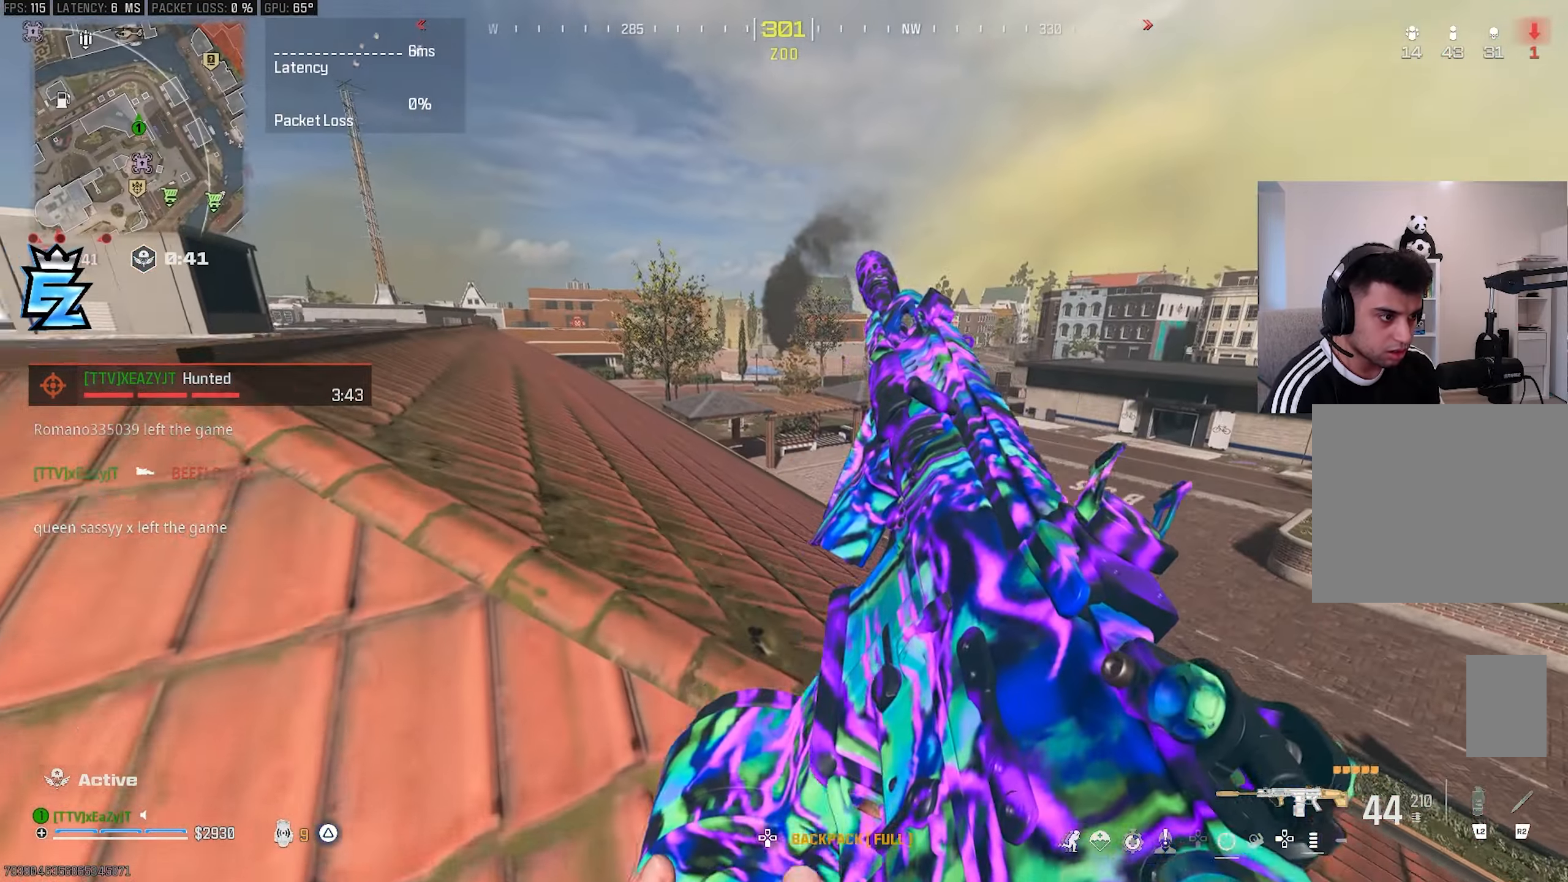
{"buttons": [], "left_stick": "center", "right_stick": "center", "events": [[133, "left_stick", "center"], [183, "L3", "down"], [183, "left_stick", "up"], [333, "CIRCLE", "down"], [333, "L3", "up"], [333, "left_stick", "center"], [400, "CIRCLE", "up"]]}
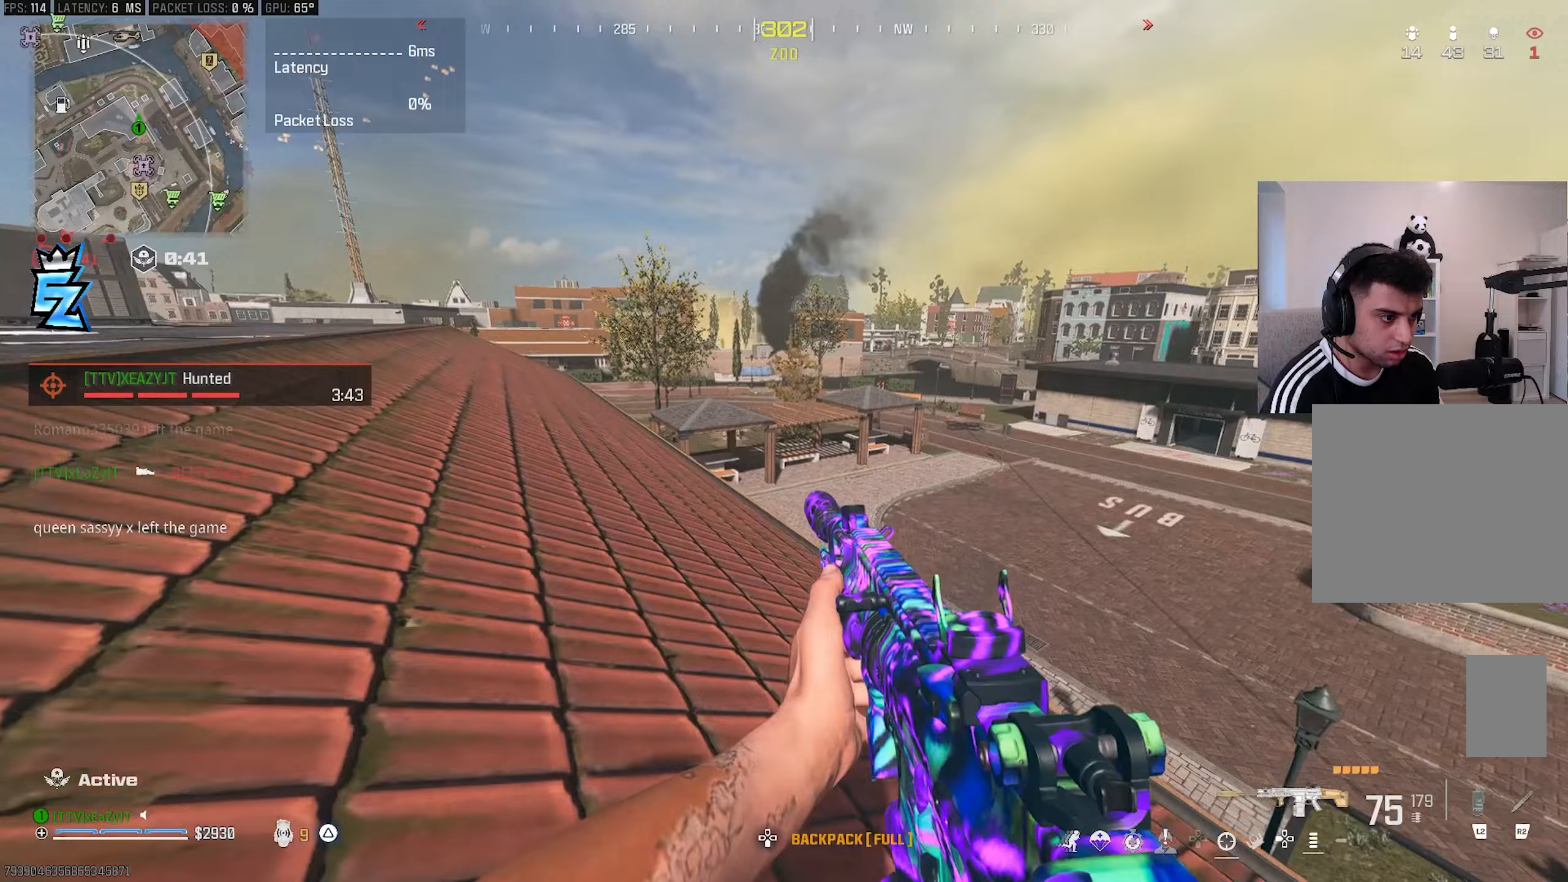
{"buttons": [], "left_stick": "up-left", "right_stick": "left", "events": [[167, "left_stick", "up-right"], [217, "left_stick", "center"], [233, "CIRCLE", "down"], [283, "R3", "down"], [283, "left_stick", "down-left"], [300, "CIRCLE", "up"], [300, "right_stick", "up-left"], [350, "R3", "up"], [350, "right_stick", "left"], [417, "L3", "down"], [417, "TRIANGLE", "down"], [417, "left_stick", "up-left"], [483, "TRIANGLE", "up"], [500, "L3", "up"]]}
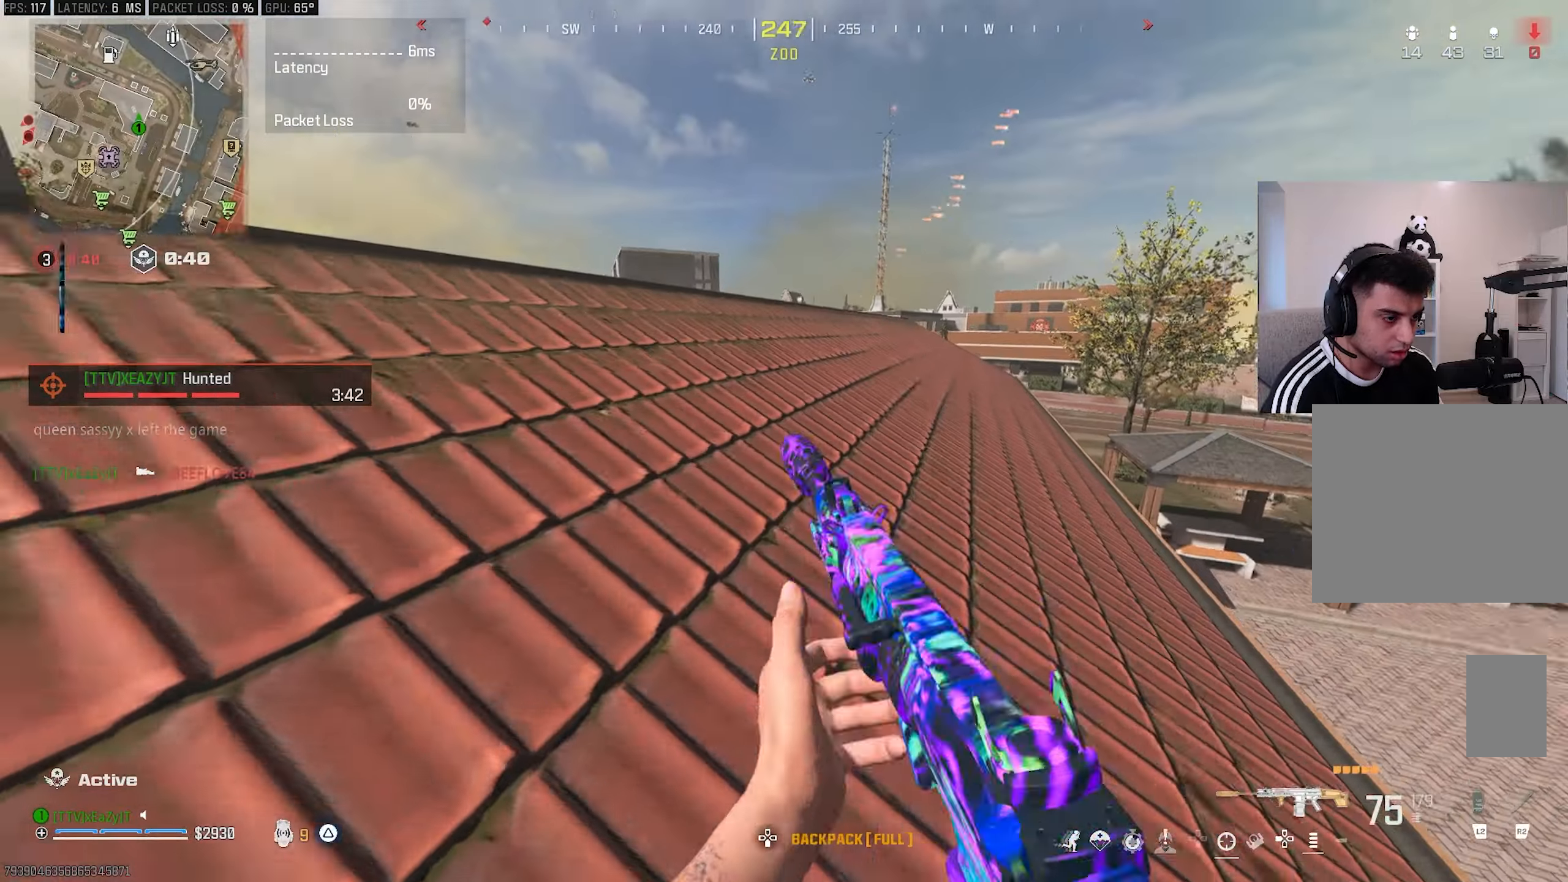
{"buttons": ["L3"], "left_stick": "up", "right_stick": "right", "events": [[17, "right_stick", "center"], [83, "L3", "down"], [150, "L3", "up"], [200, "TRIANGLE", "down"], [250, "L3", "down"], [250, "TRIANGLE", "up"], [333, "L3", "up"], [417, "L3", "down"], [450, "left_stick", "up"], [450, "right_stick", "right"]]}